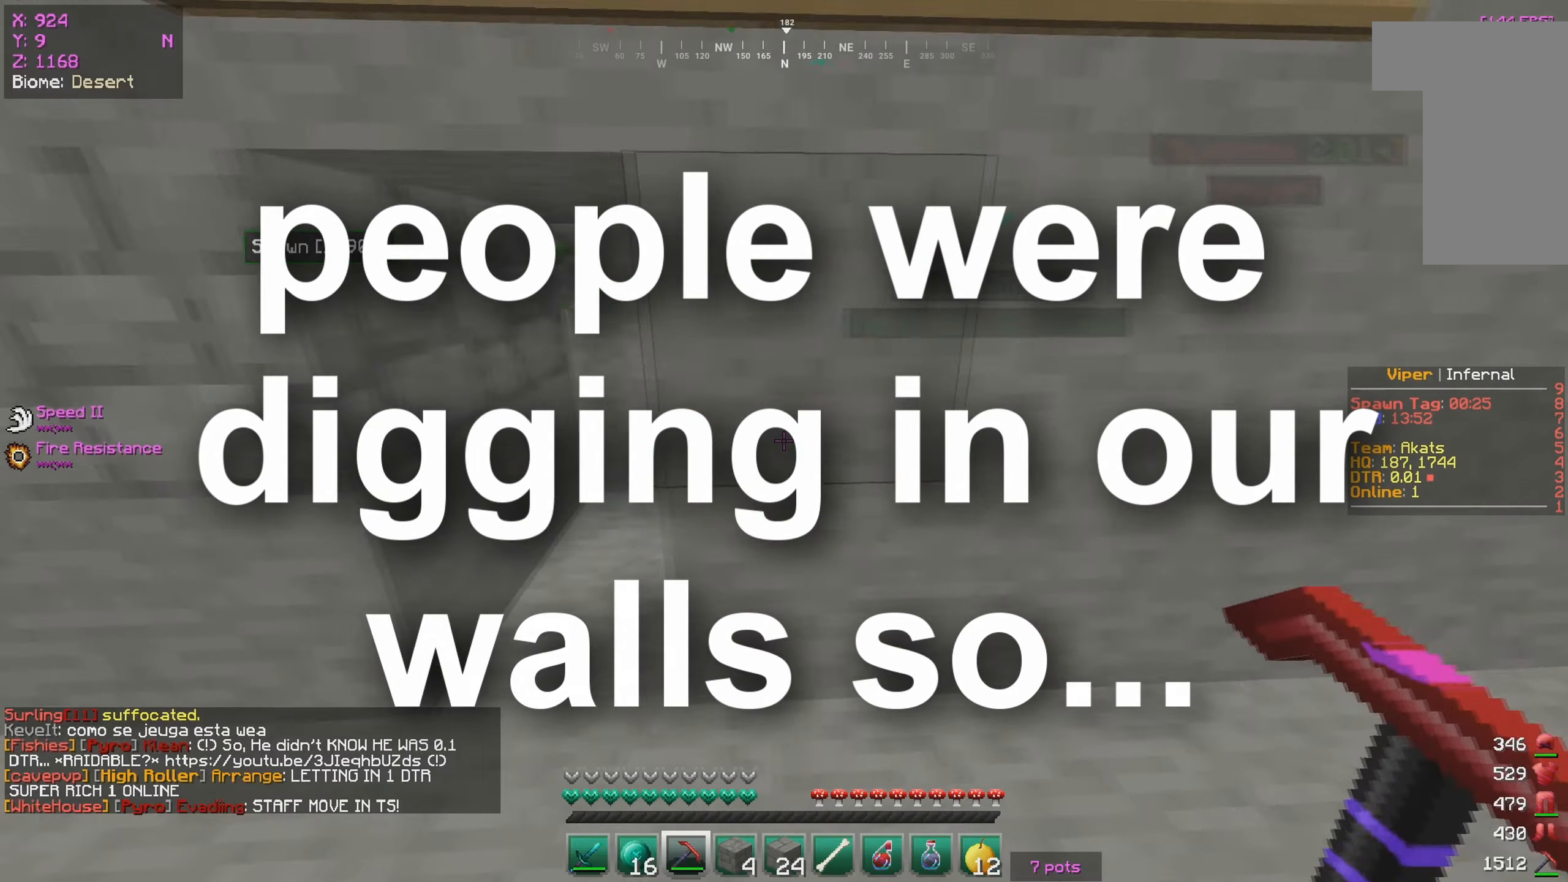
Gameplay with keyboard and mouse; each line is a JSON object with the keys and mouse buttons held at the frame after it. "events" lists presses ("down") and releases ("up") of "a", "d", "s", "w", "mouse_left" and "mouse_right" between this image and that frame as [ms after this image, input, new state], when the widget could be followed in between. "mouse_left", "mouse_right" = the "left", "right" buttons of the "mouse" list. No other keys are recorded. Fast repeated clicks can show as one long hold. Mouse movement is not recorded.
{"keys": [], "mouse": [], "events": [[50, "w", "down"], [150, "a", "up"], [150, "w", "up"]]}
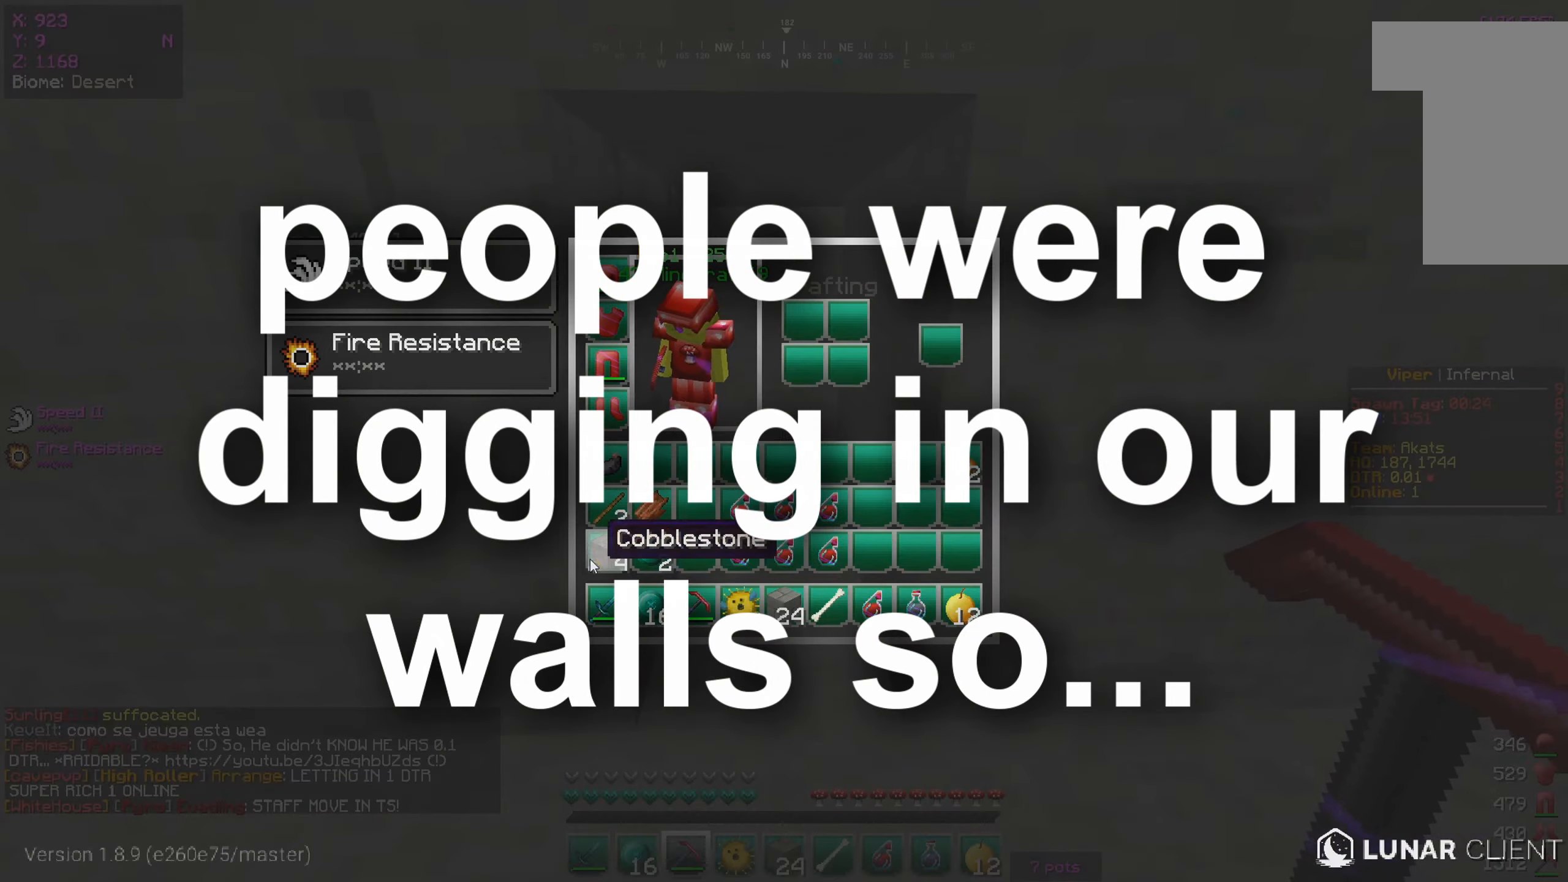
{"keys": ["a", "w"], "mouse": [], "events": [[167, "w", "down"], [500, "a", "down"]]}
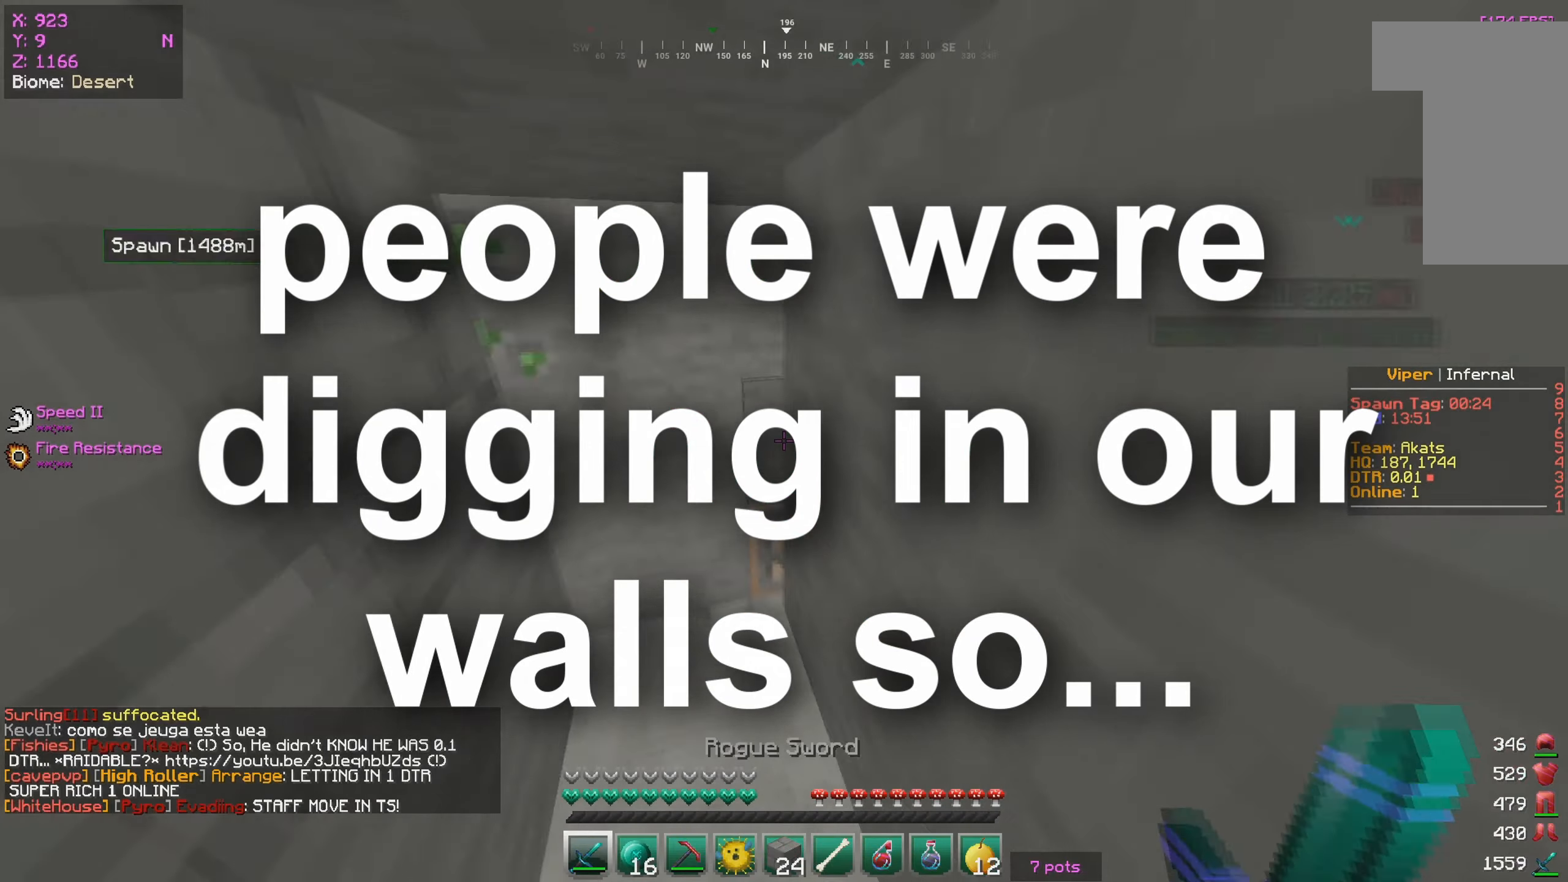
{"keys": ["a", "w"], "mouse": [], "events": [[184, "w", "up"], [417, "w", "down"]]}
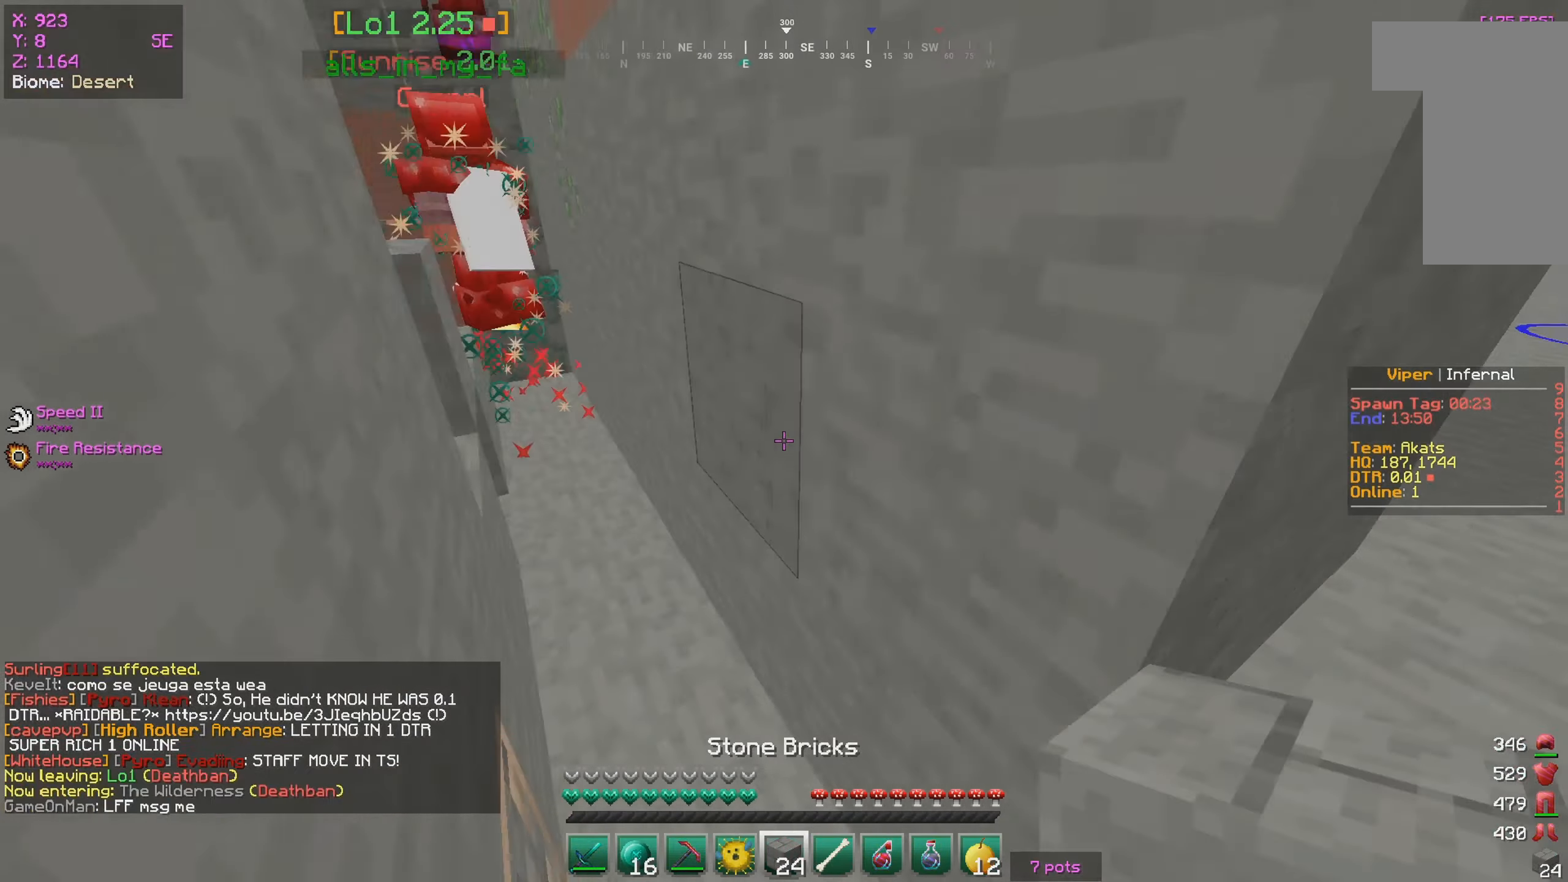
{"keys": ["w"], "mouse": [], "events": [[84, "a", "up"]]}
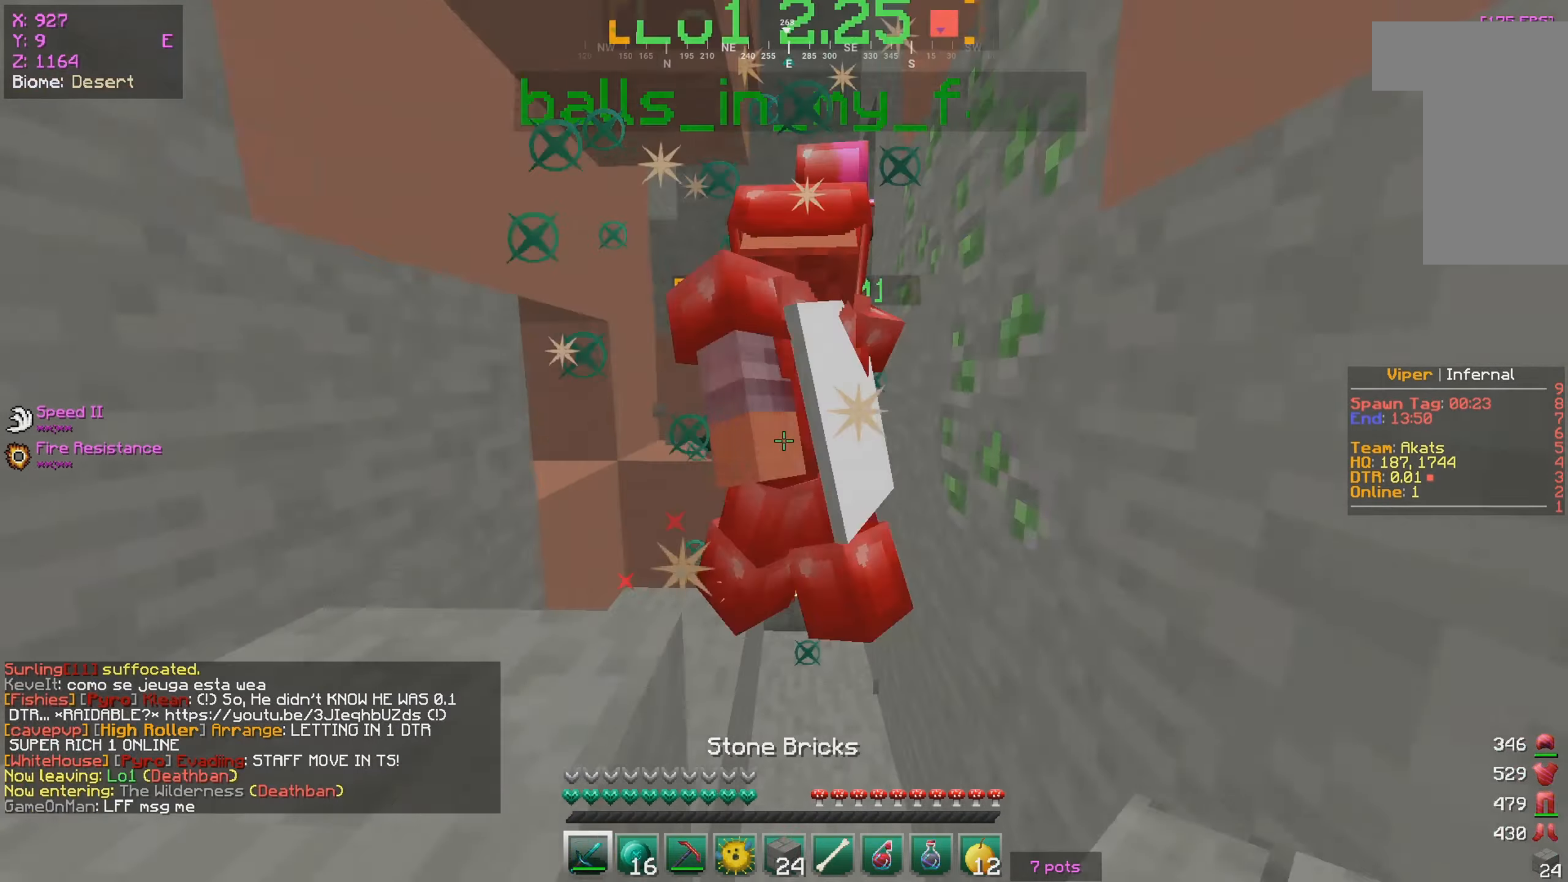
{"keys": ["a"], "mouse": ["left"], "events": [[267, "a", "down"], [267, "mouse_left", "down"], [434, "w", "up"]]}
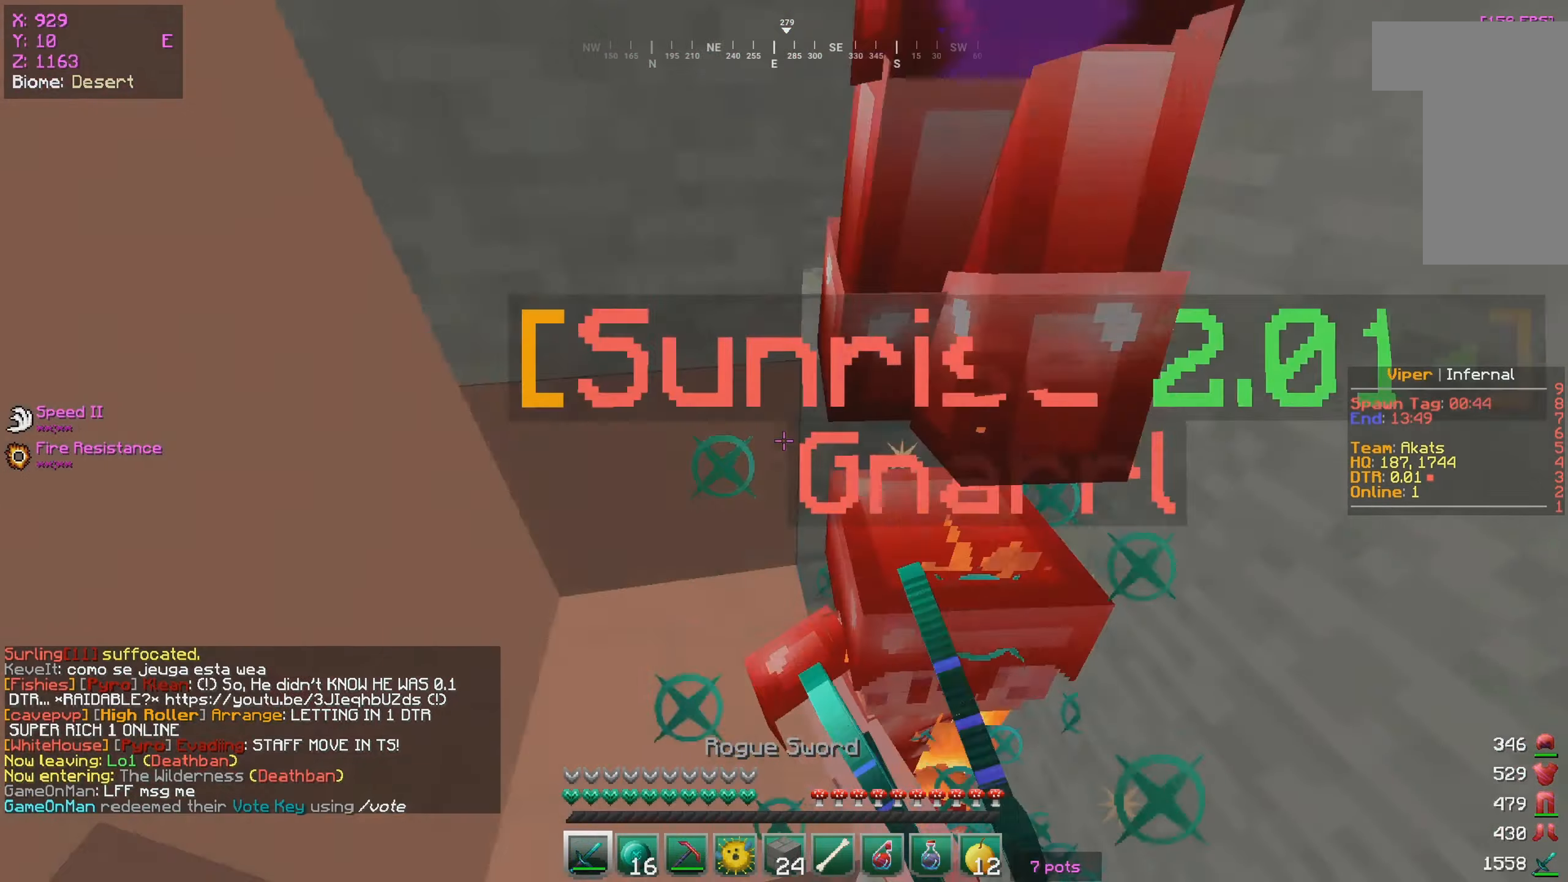
{"keys": ["a", "w"], "mouse": ["left"], "events": [[50, "mouse_left", "up"], [300, "mouse_left", "down"], [317, "w", "down"], [350, "mouse_left", "up"], [417, "mouse_left", "down"]]}
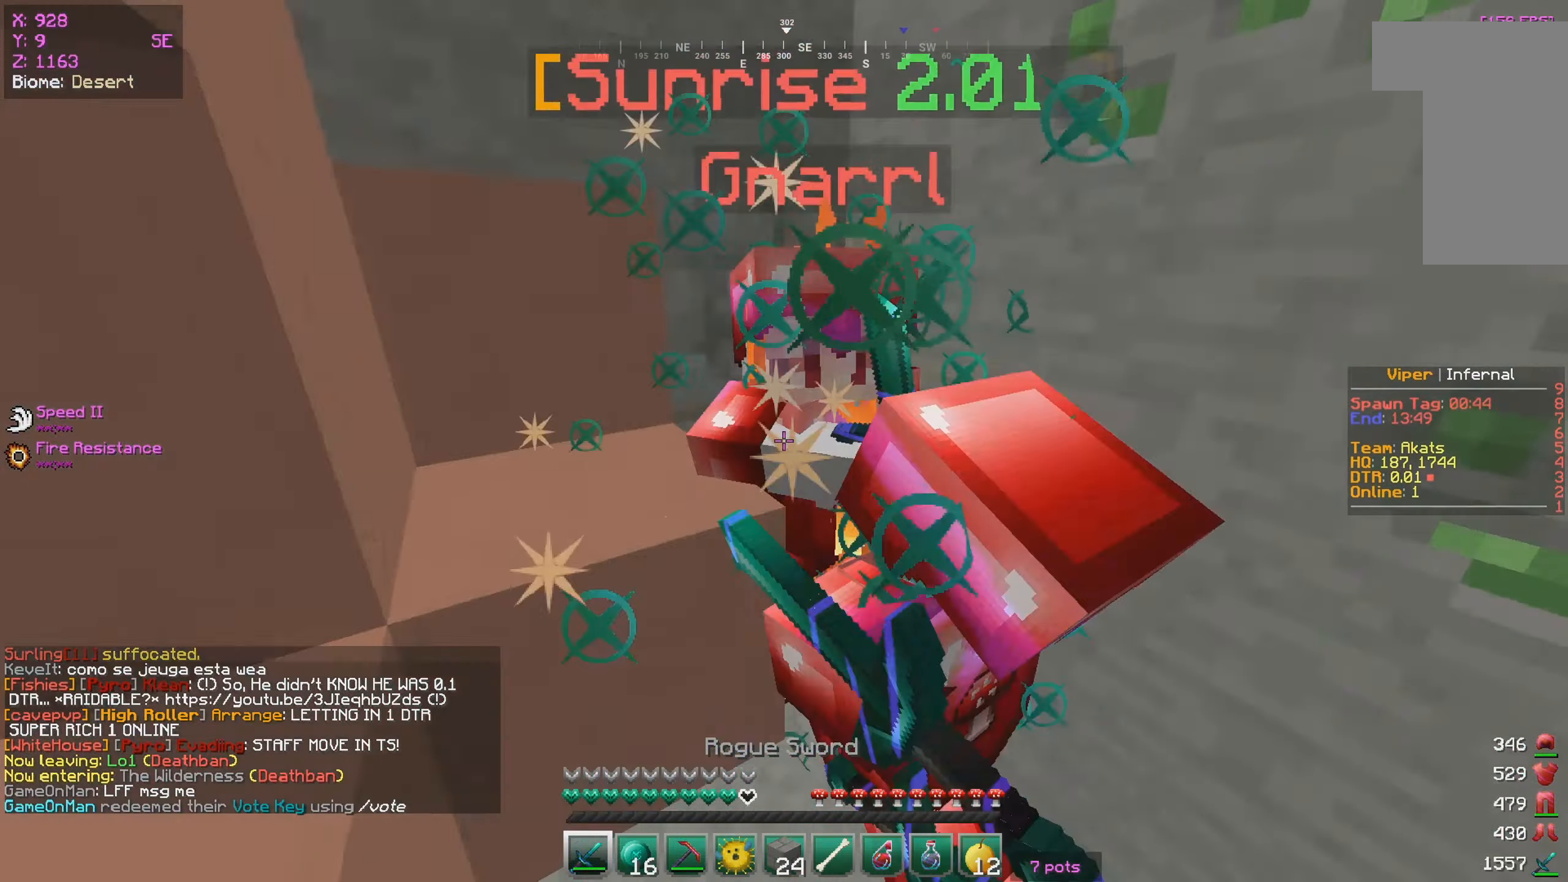
{"keys": ["a", "w"], "mouse": ["left"], "events": []}
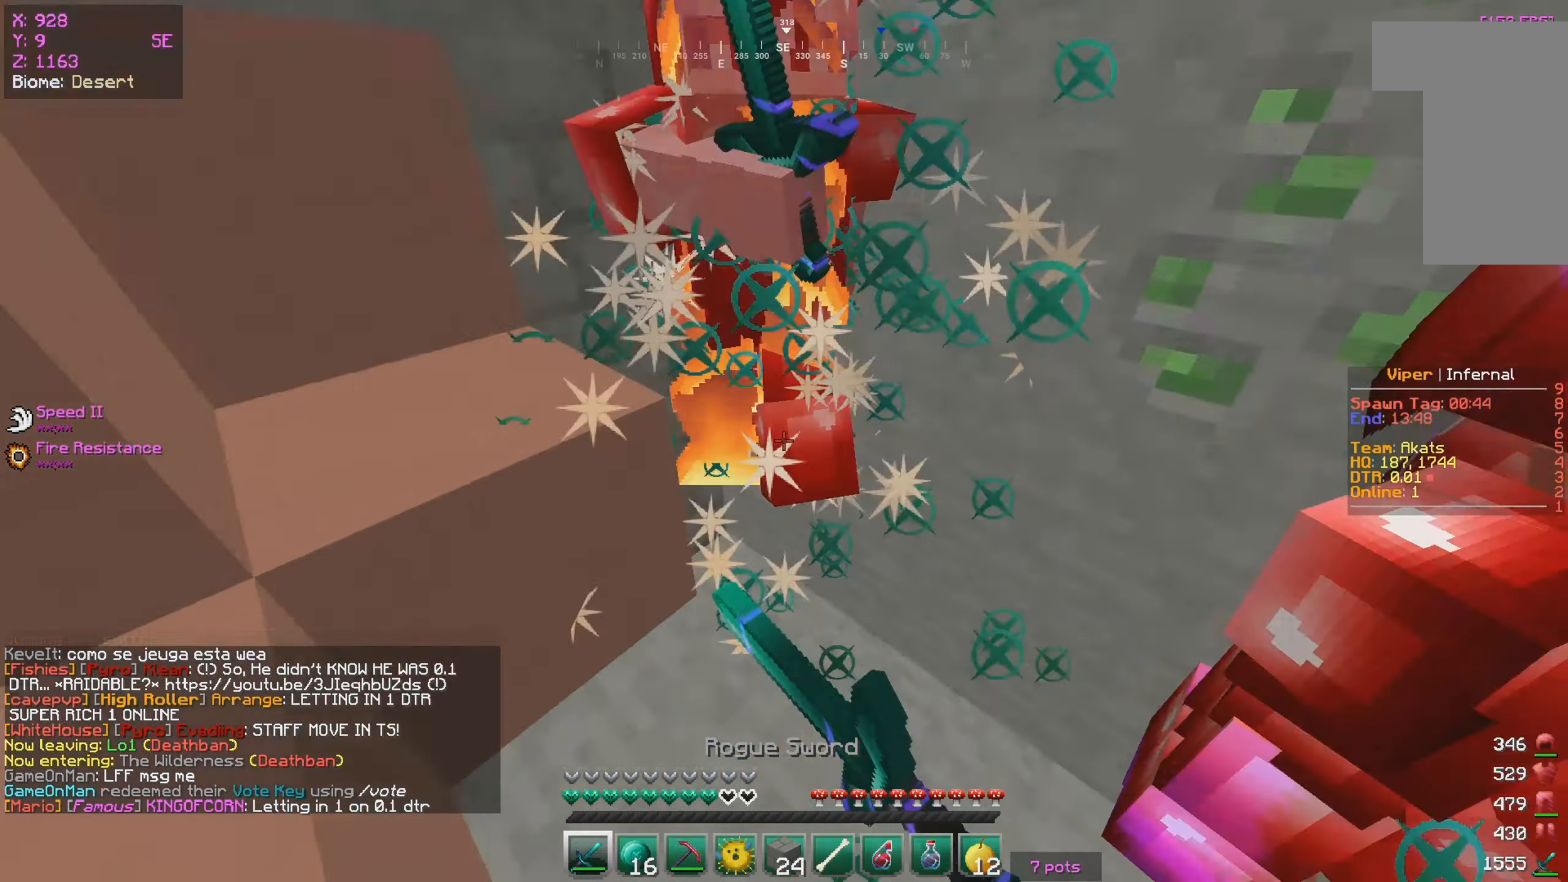
{"keys": ["a", "w"], "mouse": ["left"], "events": [[134, "mouse_right", "down"], [183, "mouse_right", "up"], [333, "mouse_right", "down"], [400, "mouse_right", "up"]]}
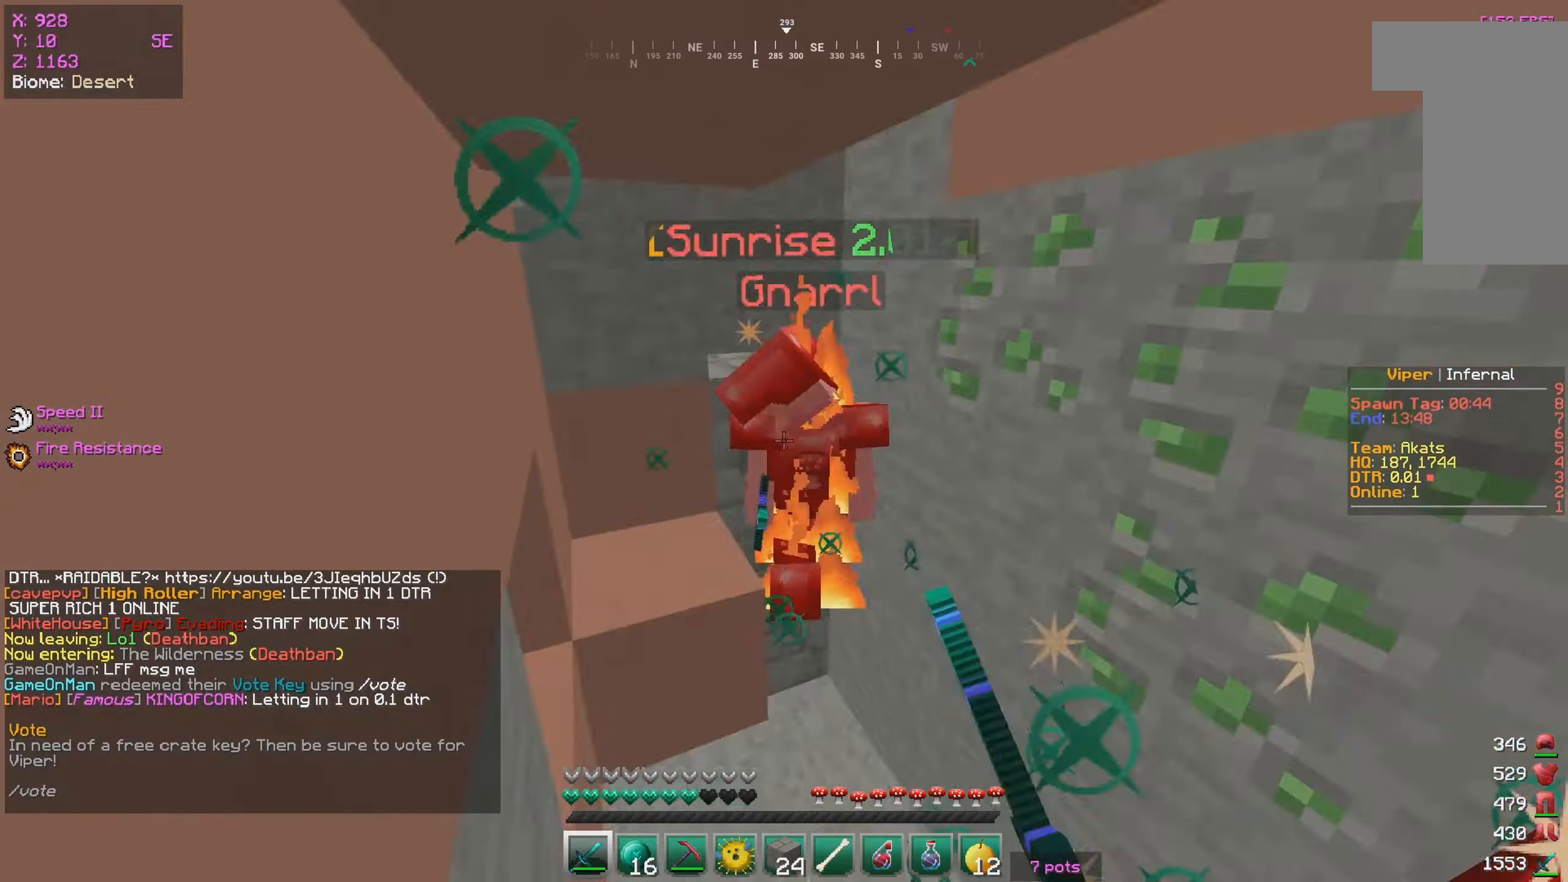
{"keys": ["a", "w"], "mouse": ["left", "right"], "events": [[66, "mouse_right", "down"], [133, "a", "up"], [150, "mouse_right", "up"], [283, "mouse_right", "down"], [333, "a", "down"], [350, "mouse_right", "up"], [466, "mouse_right", "down"]]}
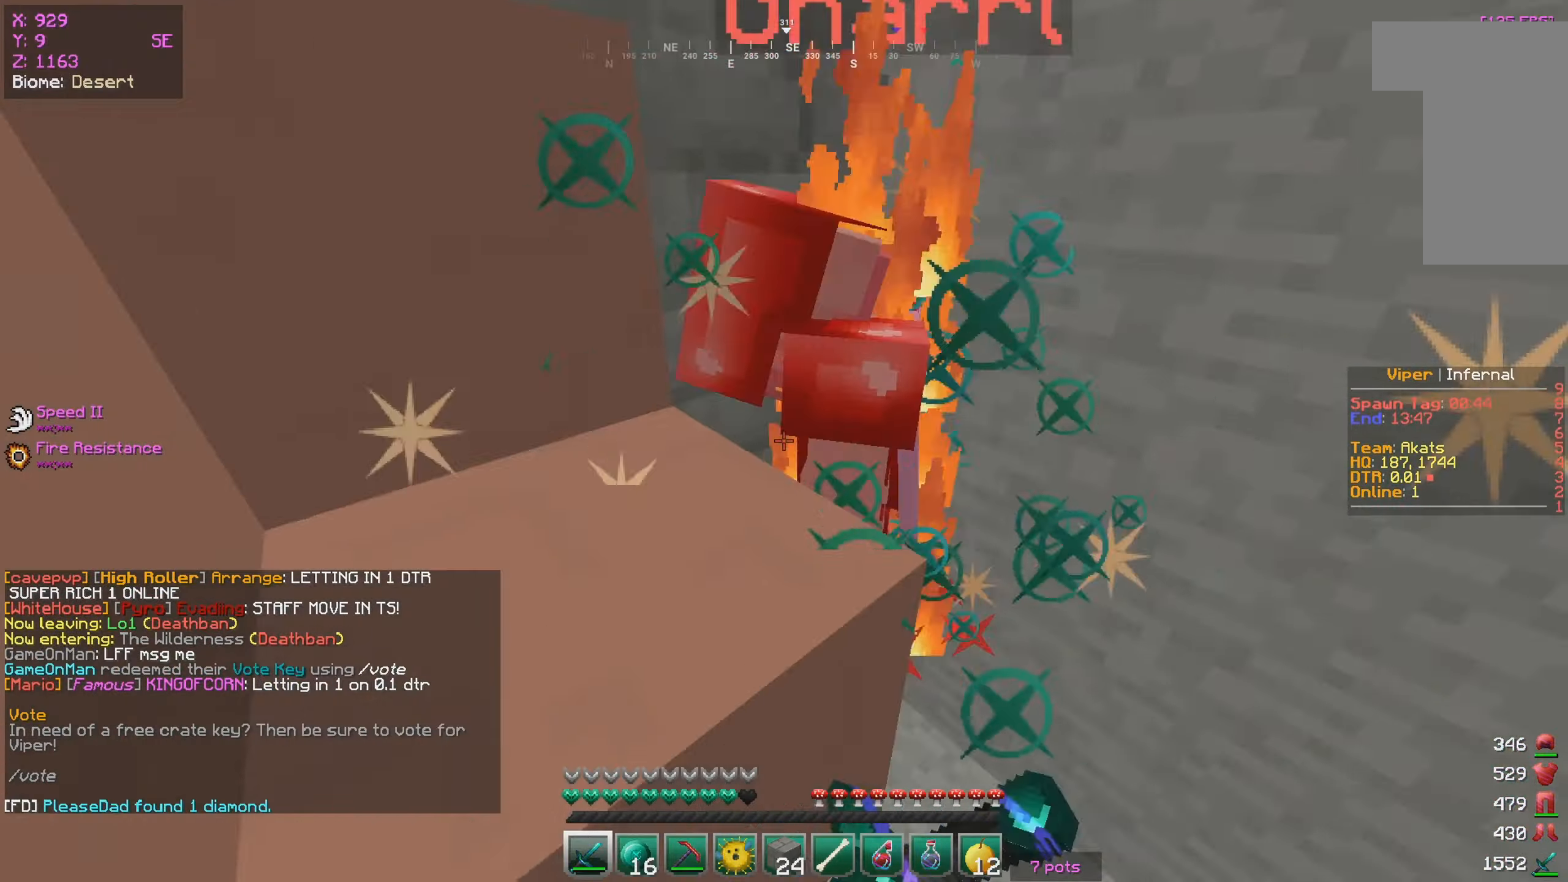
{"keys": ["a"], "mouse": ["left"], "events": [[50, "mouse_left", "up"], [50, "mouse_right", "up"], [66, "w", "up"], [116, "mouse_left", "down"], [116, "mouse_right", "down"], [200, "mouse_right", "up"], [216, "w", "down"], [316, "mouse_right", "down"], [433, "mouse_right", "up"], [483, "w", "up"]]}
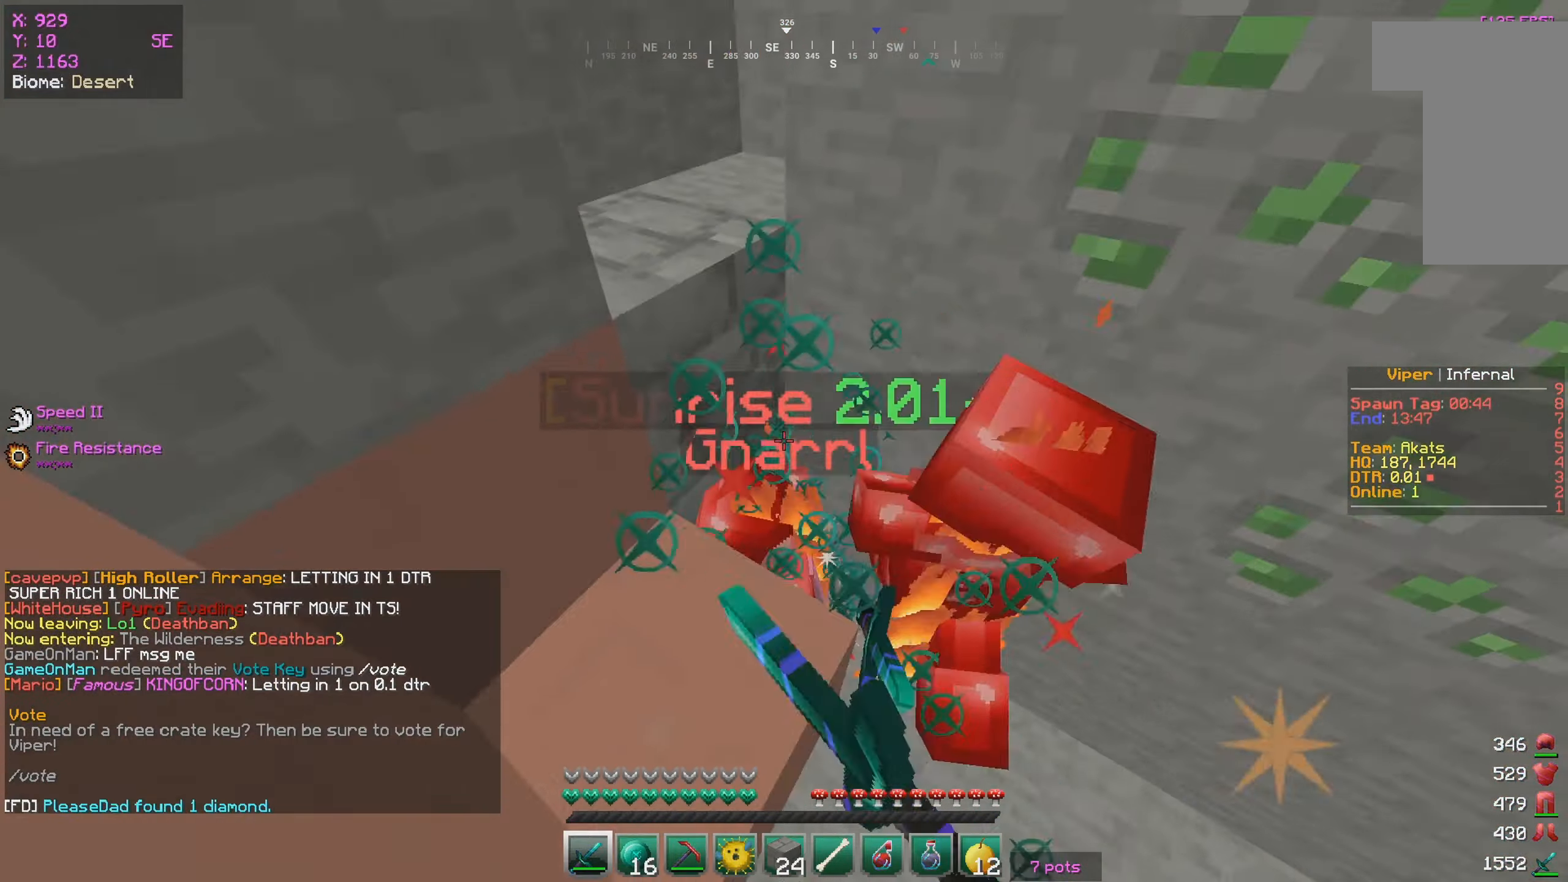
{"keys": [], "mouse": ["left", "right"], "events": [[16, "mouse_right", "down"], [133, "mouse_right", "up"], [200, "a", "up"], [266, "mouse_right", "down"], [333, "mouse_right", "up"], [450, "mouse_right", "down"]]}
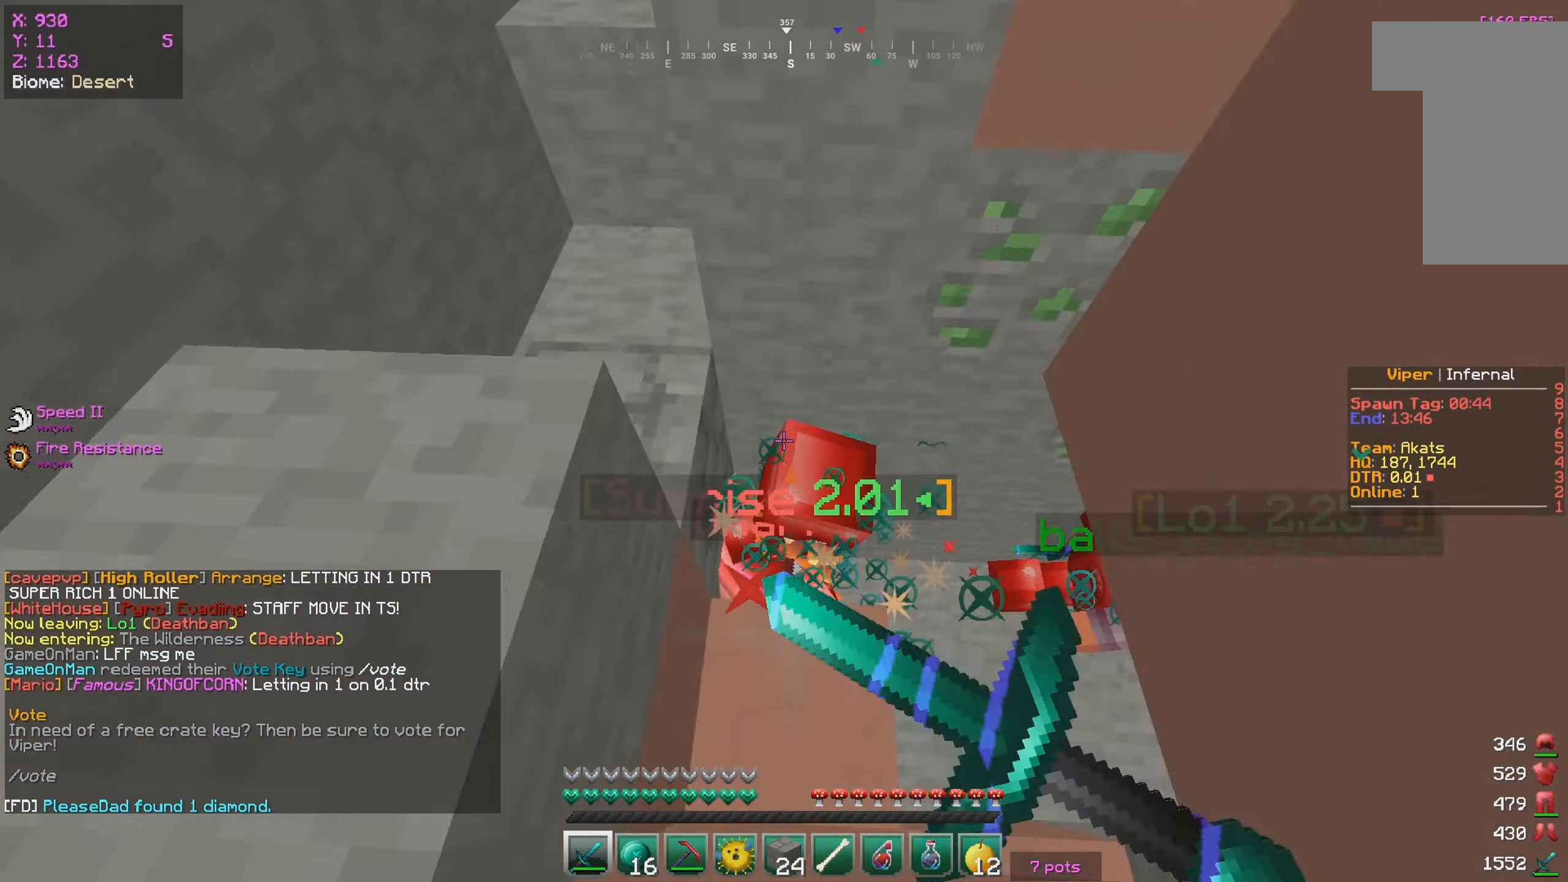
{"keys": ["d"], "mouse": ["left"], "events": [[50, "mouse_right", "up"], [200, "mouse_right", "down"], [300, "mouse_right", "up"], [416, "mouse_right", "down"], [433, "d", "down"], [500, "mouse_right", "up"]]}
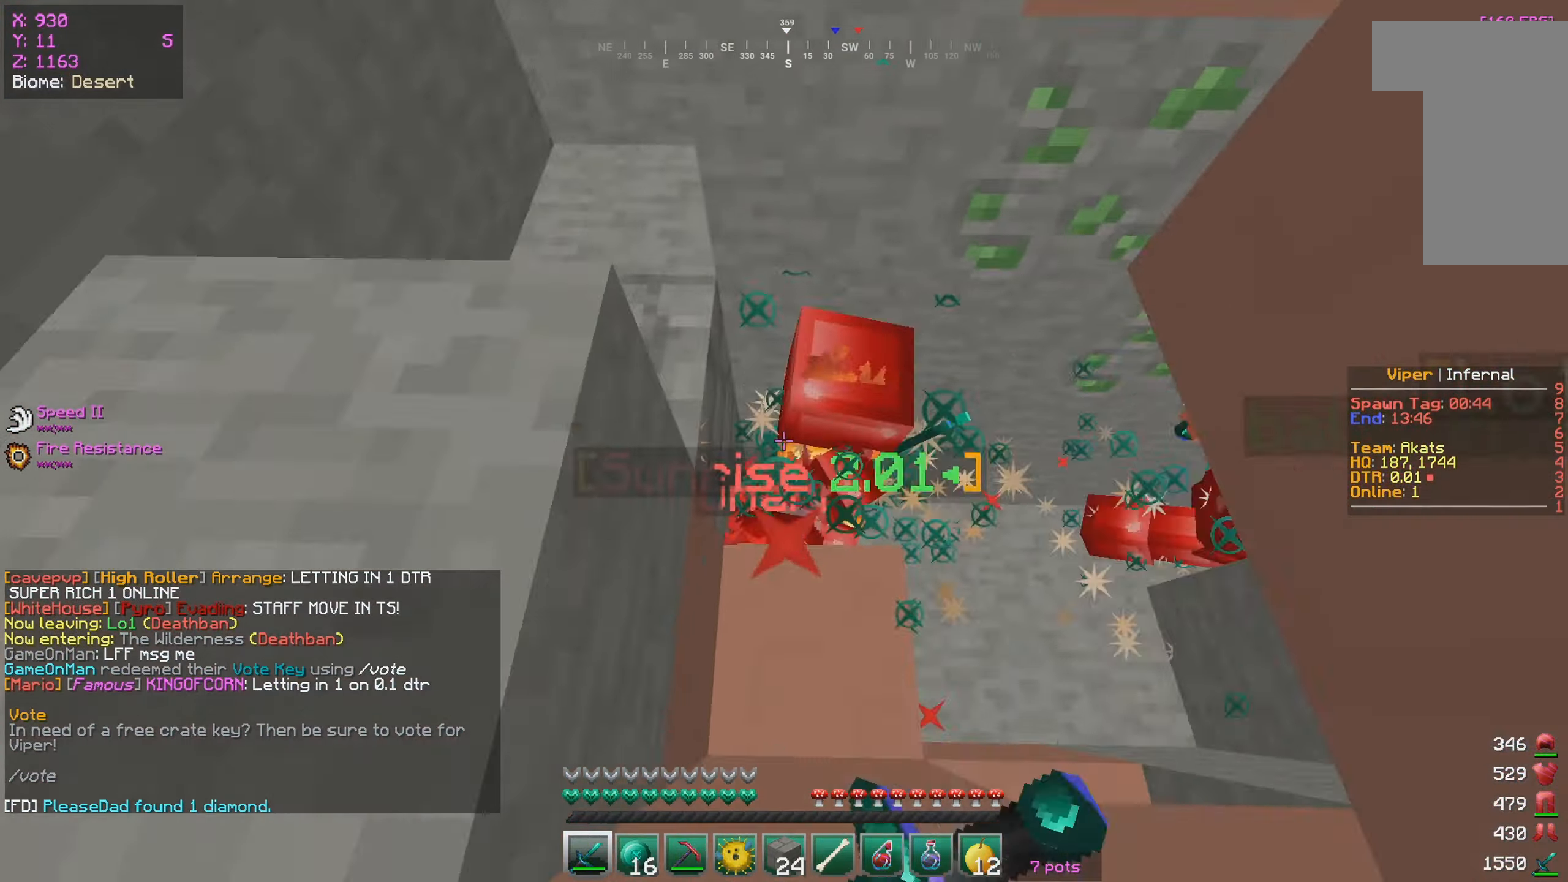
{"keys": [], "mouse": ["left"], "events": [[133, "mouse_right", "down"], [200, "d", "up"], [233, "mouse_right", "up"], [366, "mouse_right", "down"], [466, "mouse_right", "up"]]}
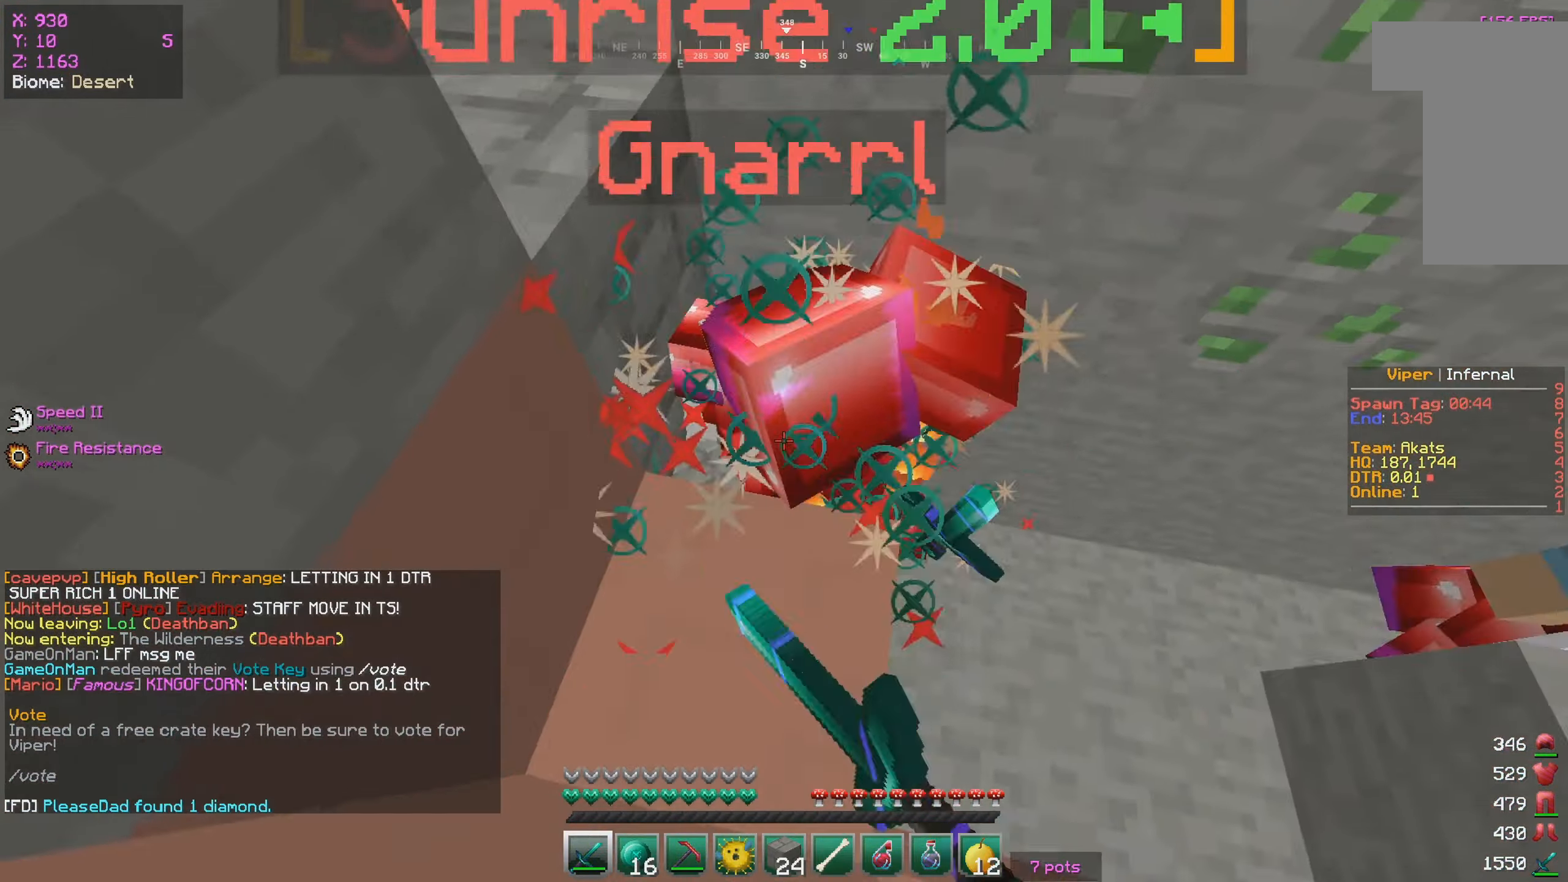
{"keys": ["d"], "mouse": ["left"], "events": [[100, "mouse_right", "down"], [116, "d", "down"], [183, "mouse_right", "up"], [266, "d", "up"], [316, "mouse_left", "up"], [350, "mouse_left", "down"], [483, "d", "down"]]}
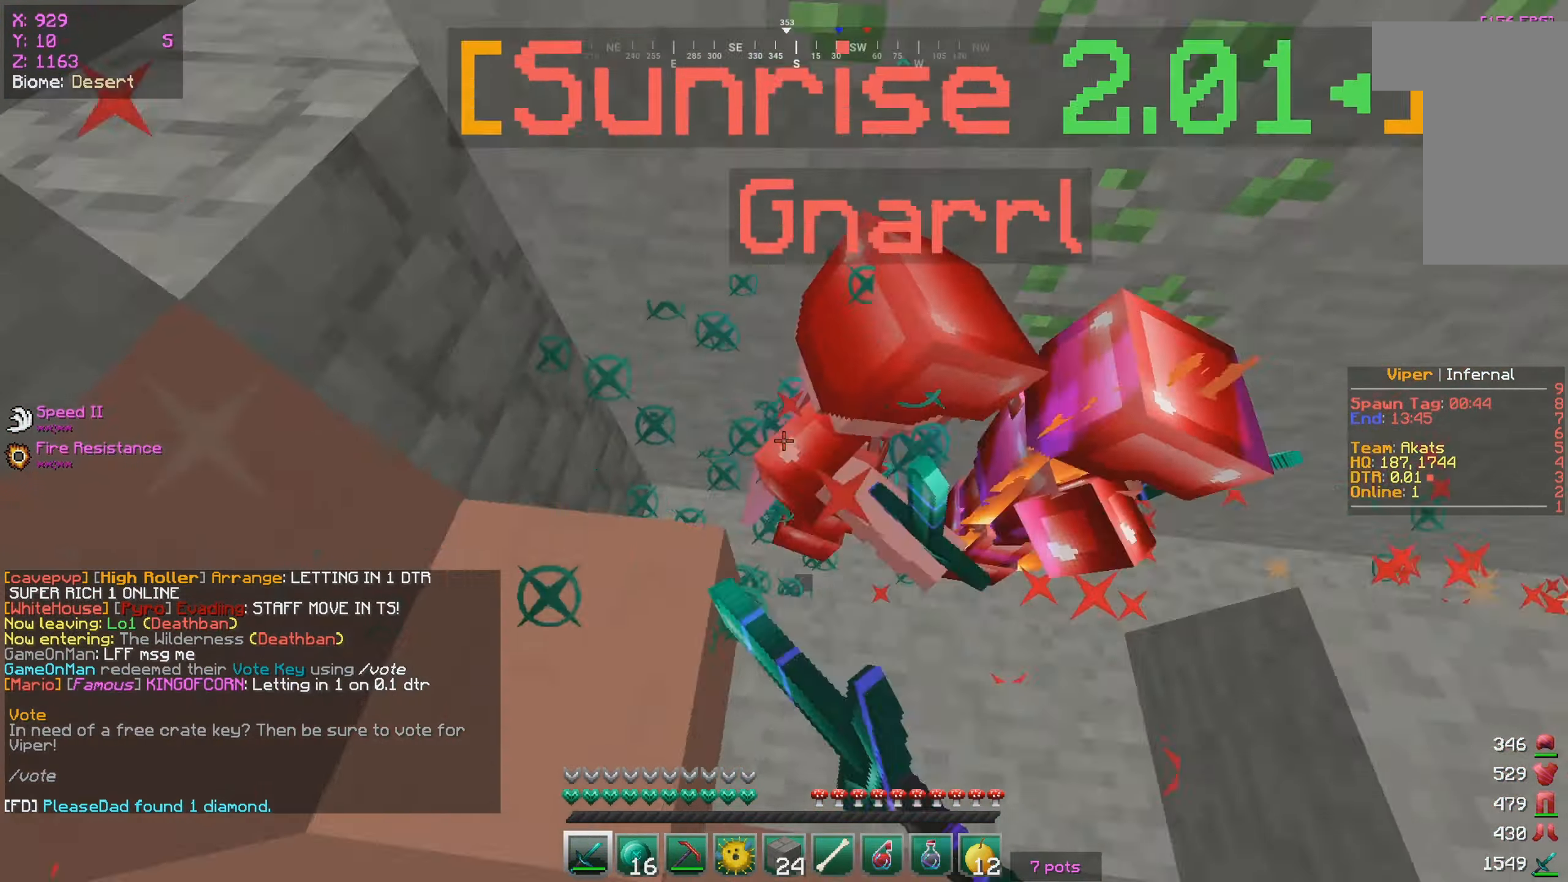
{"keys": ["d"], "mouse": ["left"], "events": [[66, "mouse_right", "down"], [100, "mouse_right", "up"], [400, "d", "up"], [500, "d", "down"]]}
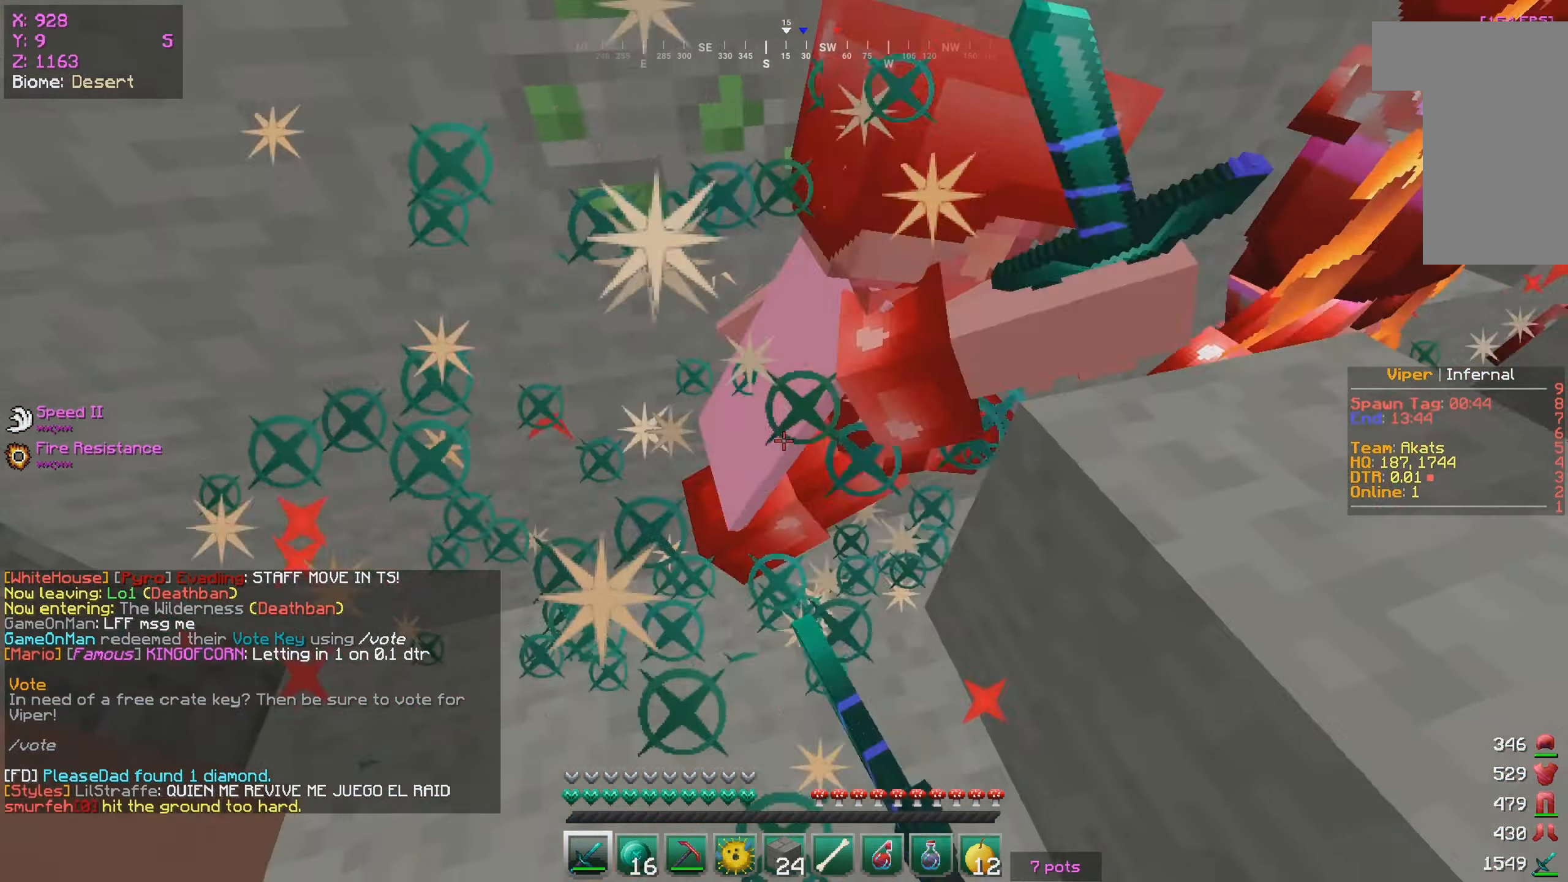
{"keys": [], "mouse": ["left"], "events": [[50, "w", "down"], [183, "d", "up"], [483, "w", "up"]]}
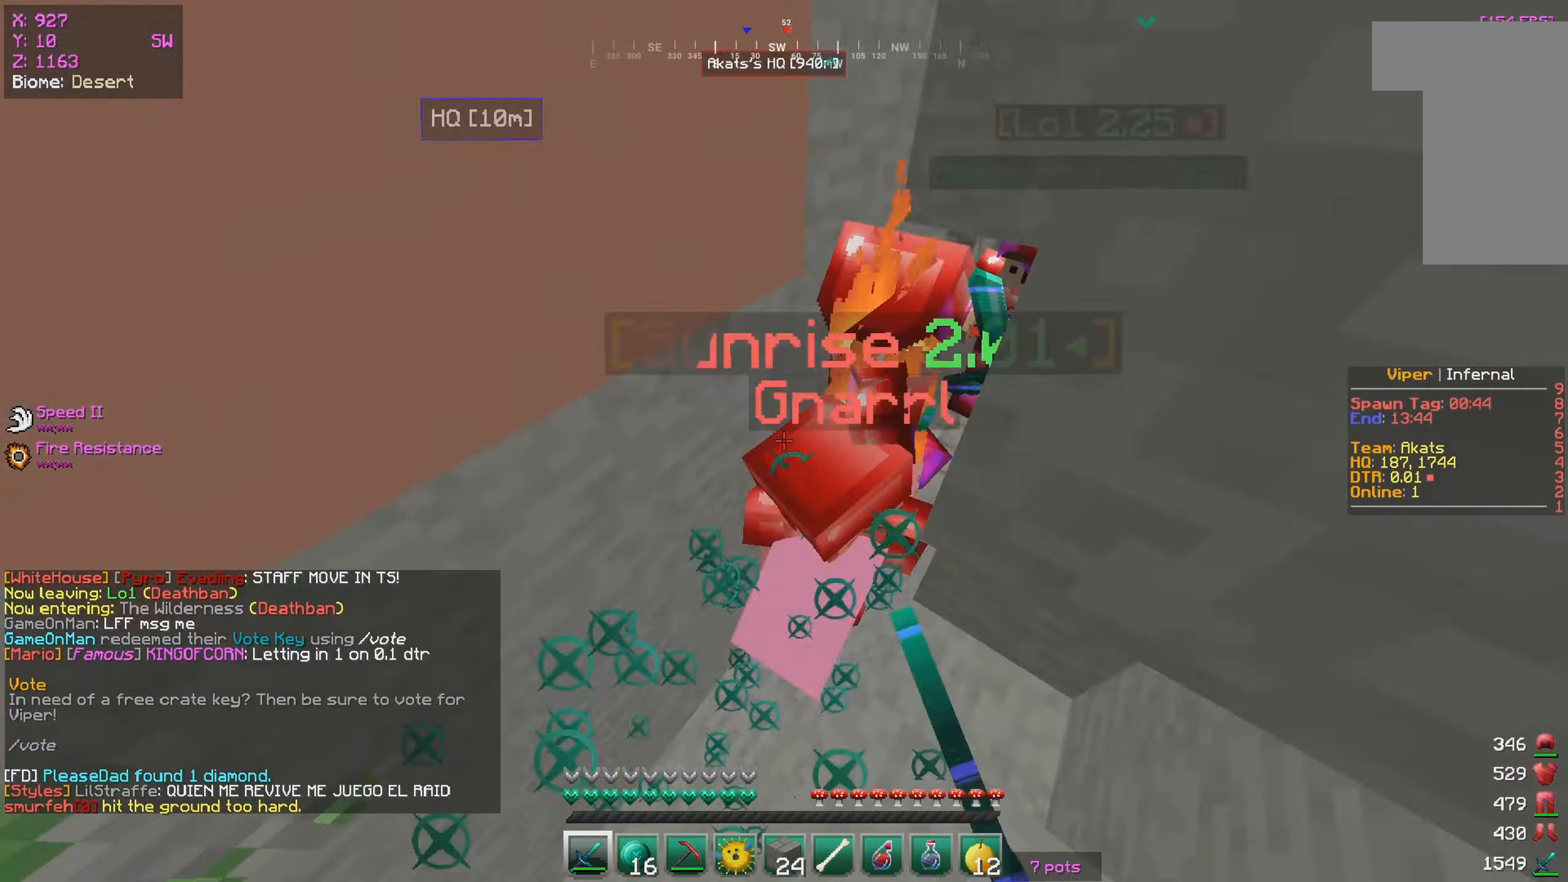
{"keys": [], "mouse": ["left"], "events": [[150, "w", "down"], [216, "a", "down"], [316, "a", "up"], [333, "w", "up"]]}
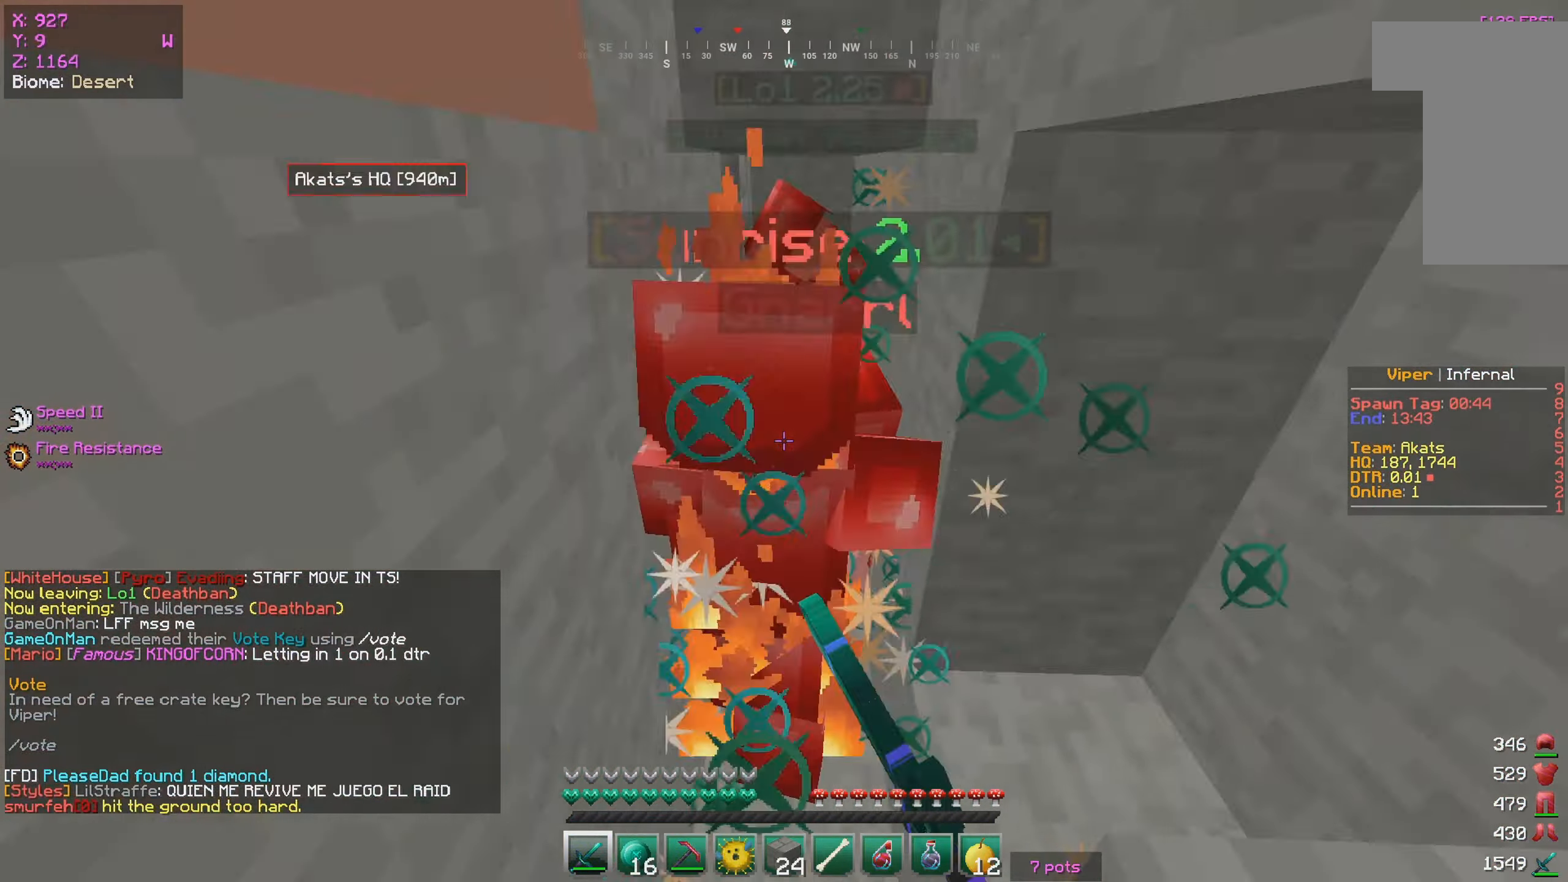
{"keys": ["s"], "mouse": ["left"], "events": [[150, "s", "down"]]}
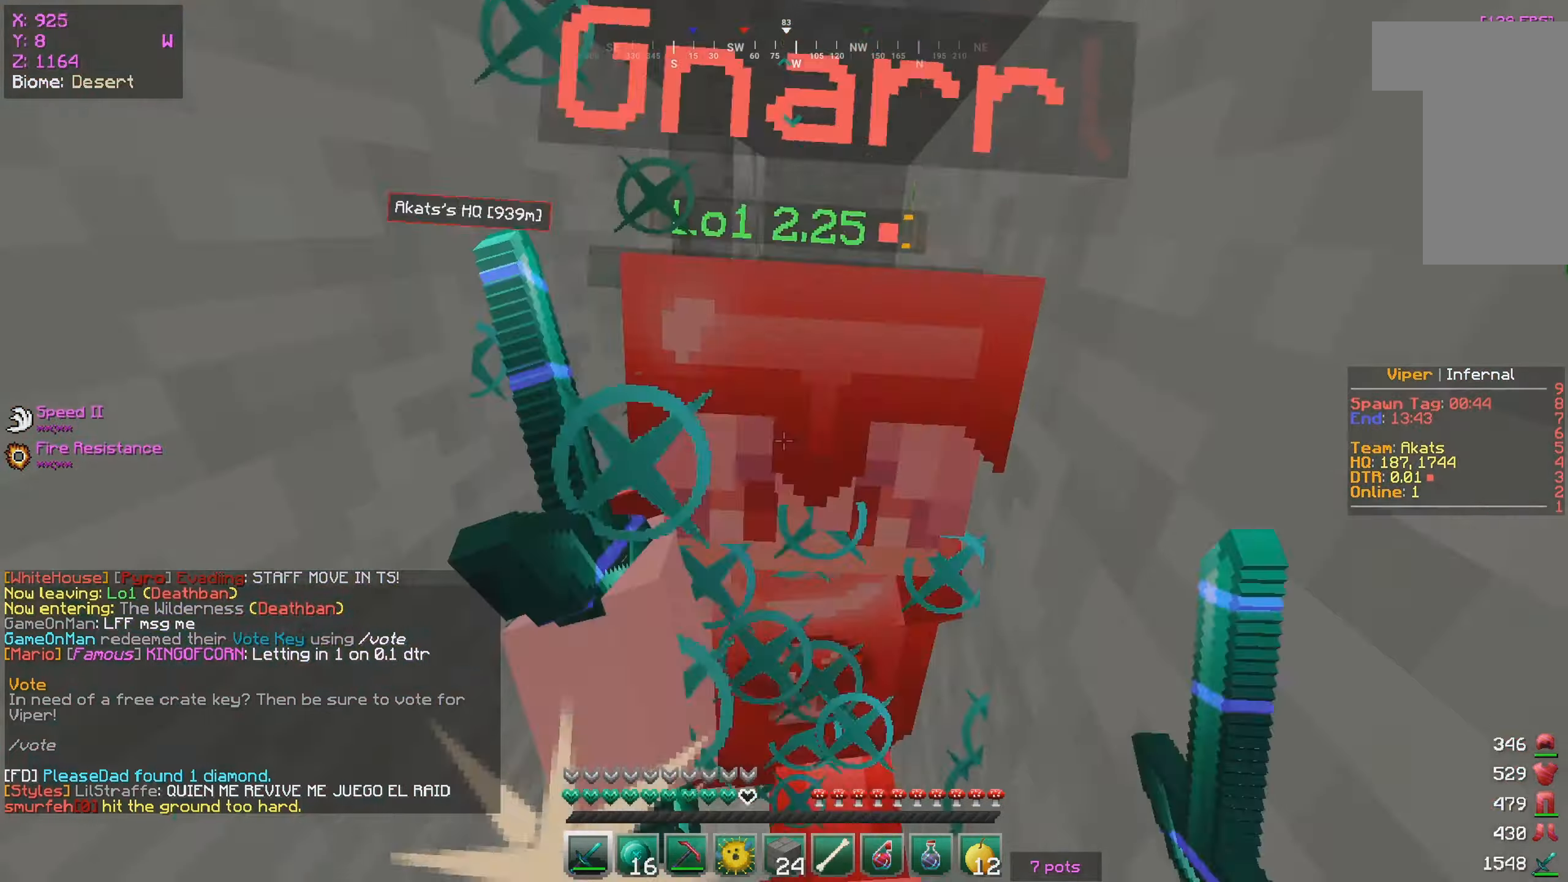
{"keys": [], "mouse": []}
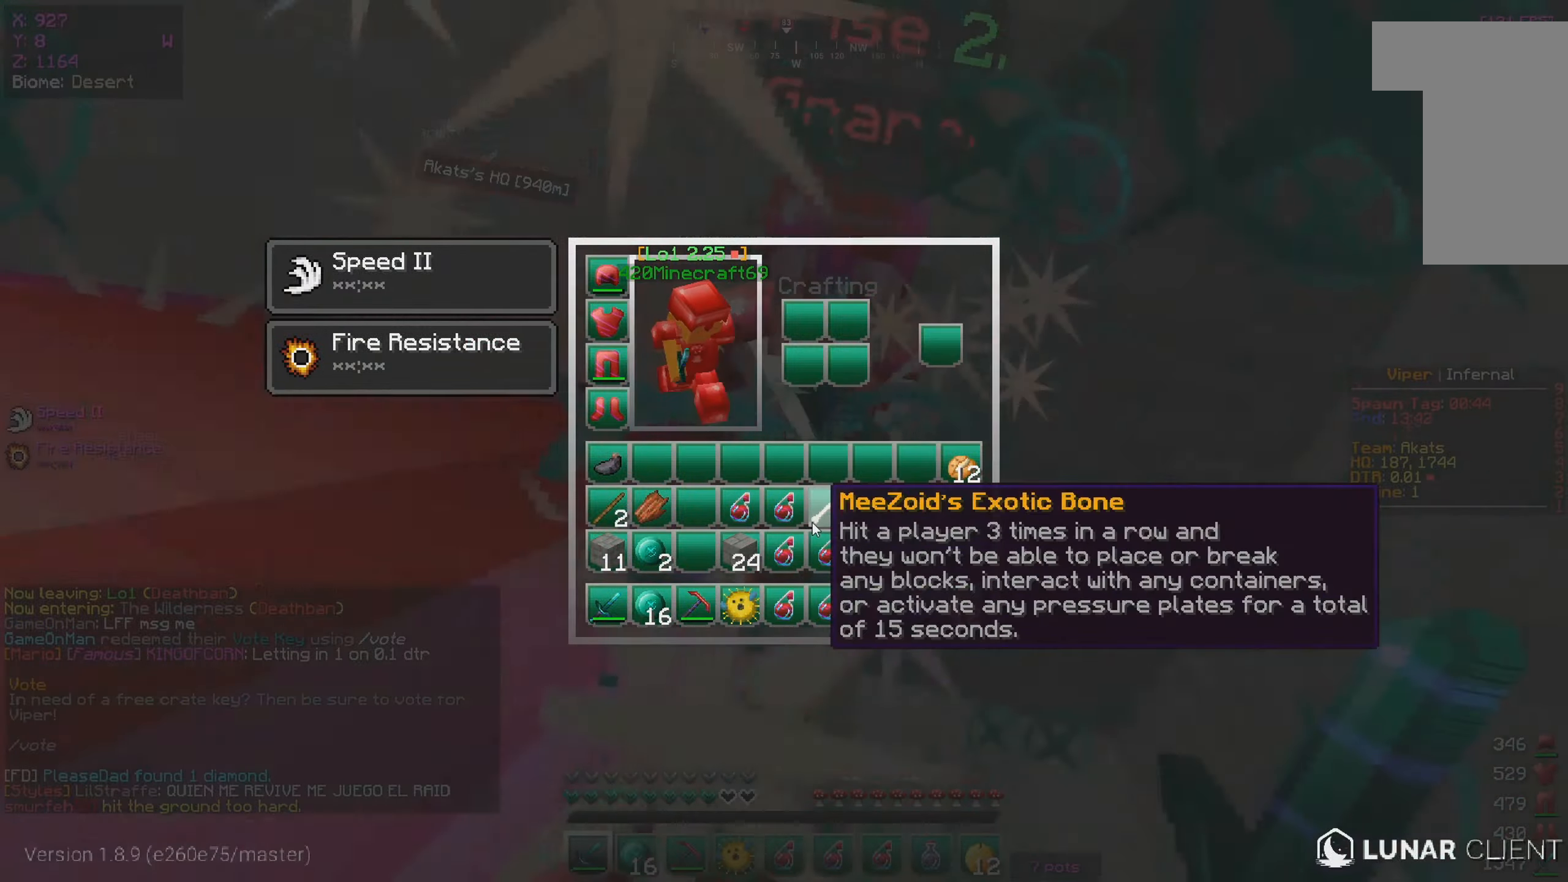
{"keys": ["w"], "mouse": ["right"], "events": [[100, "w", "down"], [167, "a", "down"], [250, "mouse_left", "down"], [483, "mouse_right", "down"], [500, "a", "up"], [500, "mouse_left", "up"]]}
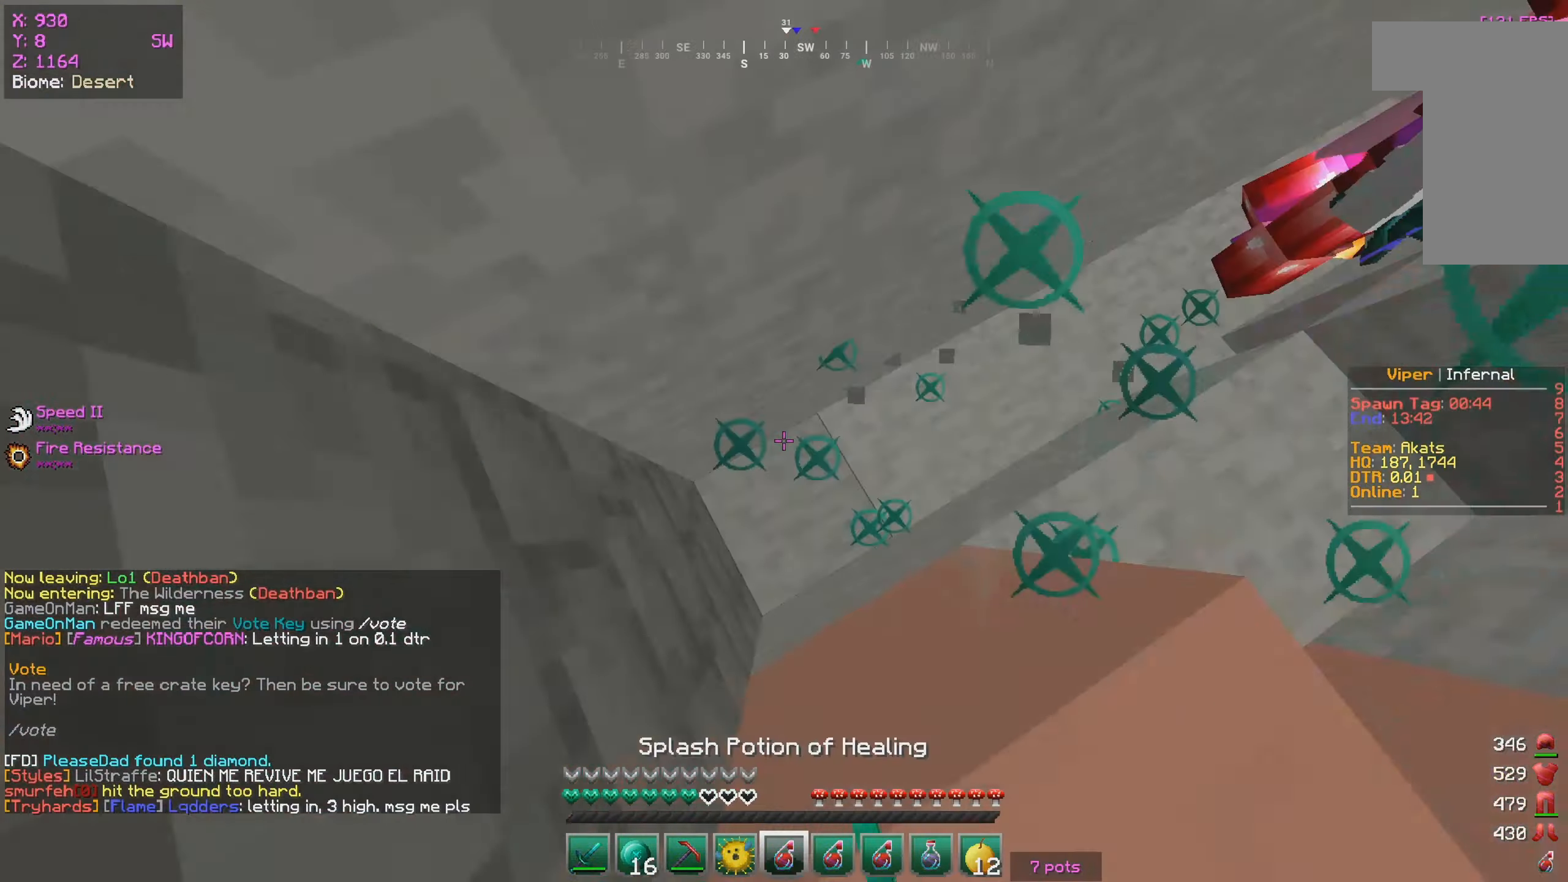
{"keys": ["w"], "mouse": ["left"], "events": [[100, "mouse_left", "down"], [117, "mouse_right", "up"], [150, "mouse_left", "up"], [167, "mouse_right", "down"], [283, "mouse_left", "down"], [317, "mouse_right", "up"]]}
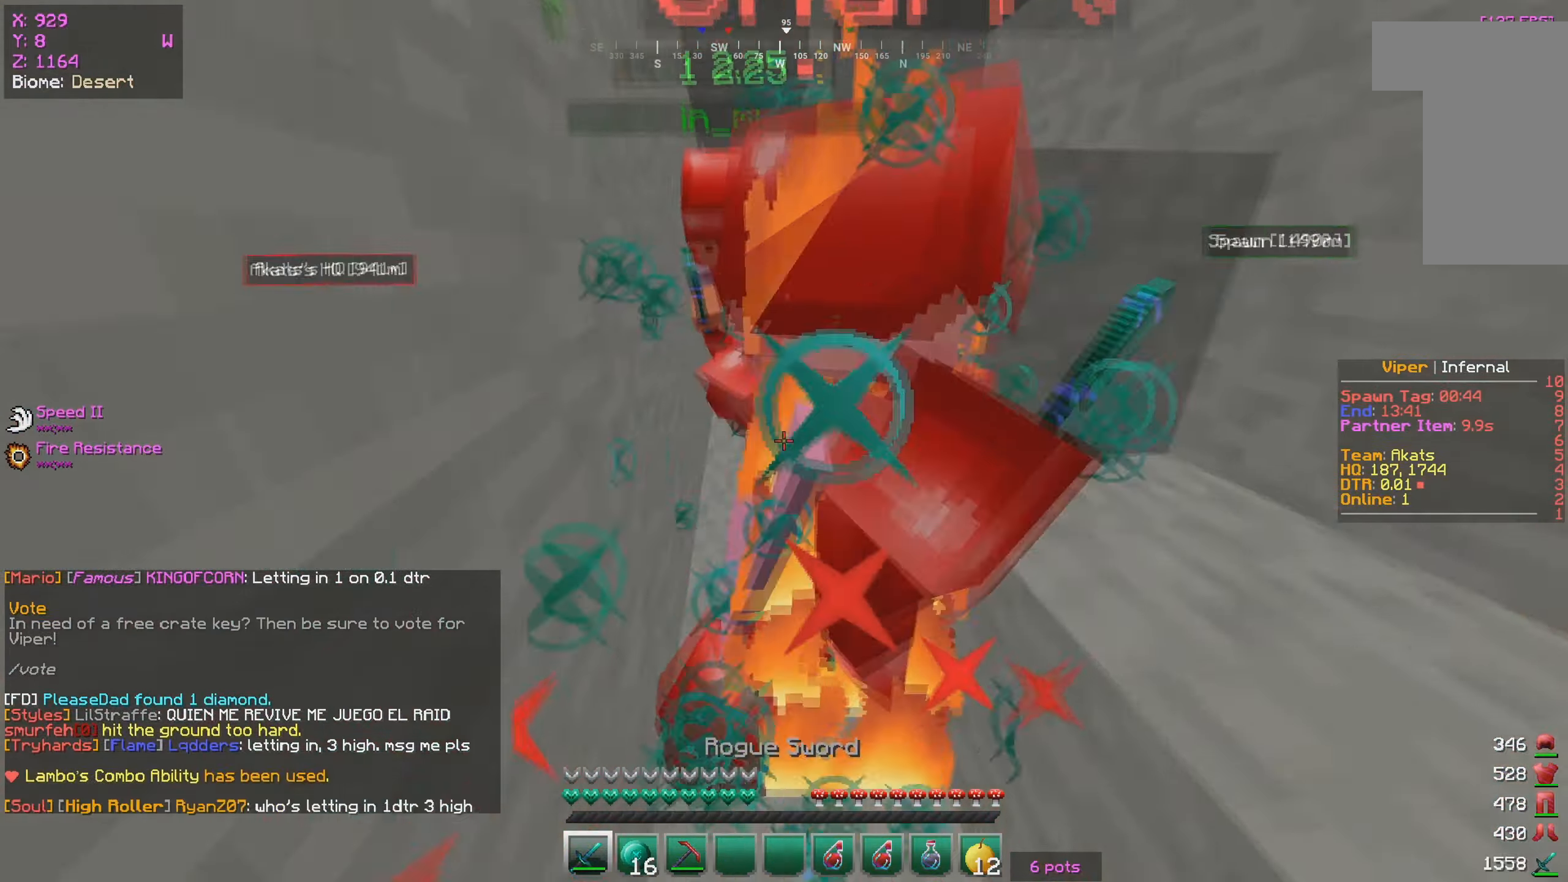
{"keys": ["s"], "mouse": ["left"], "events": [[133, "w", "up"], [167, "s", "down"], [317, "w", "down"], [417, "w", "up"]]}
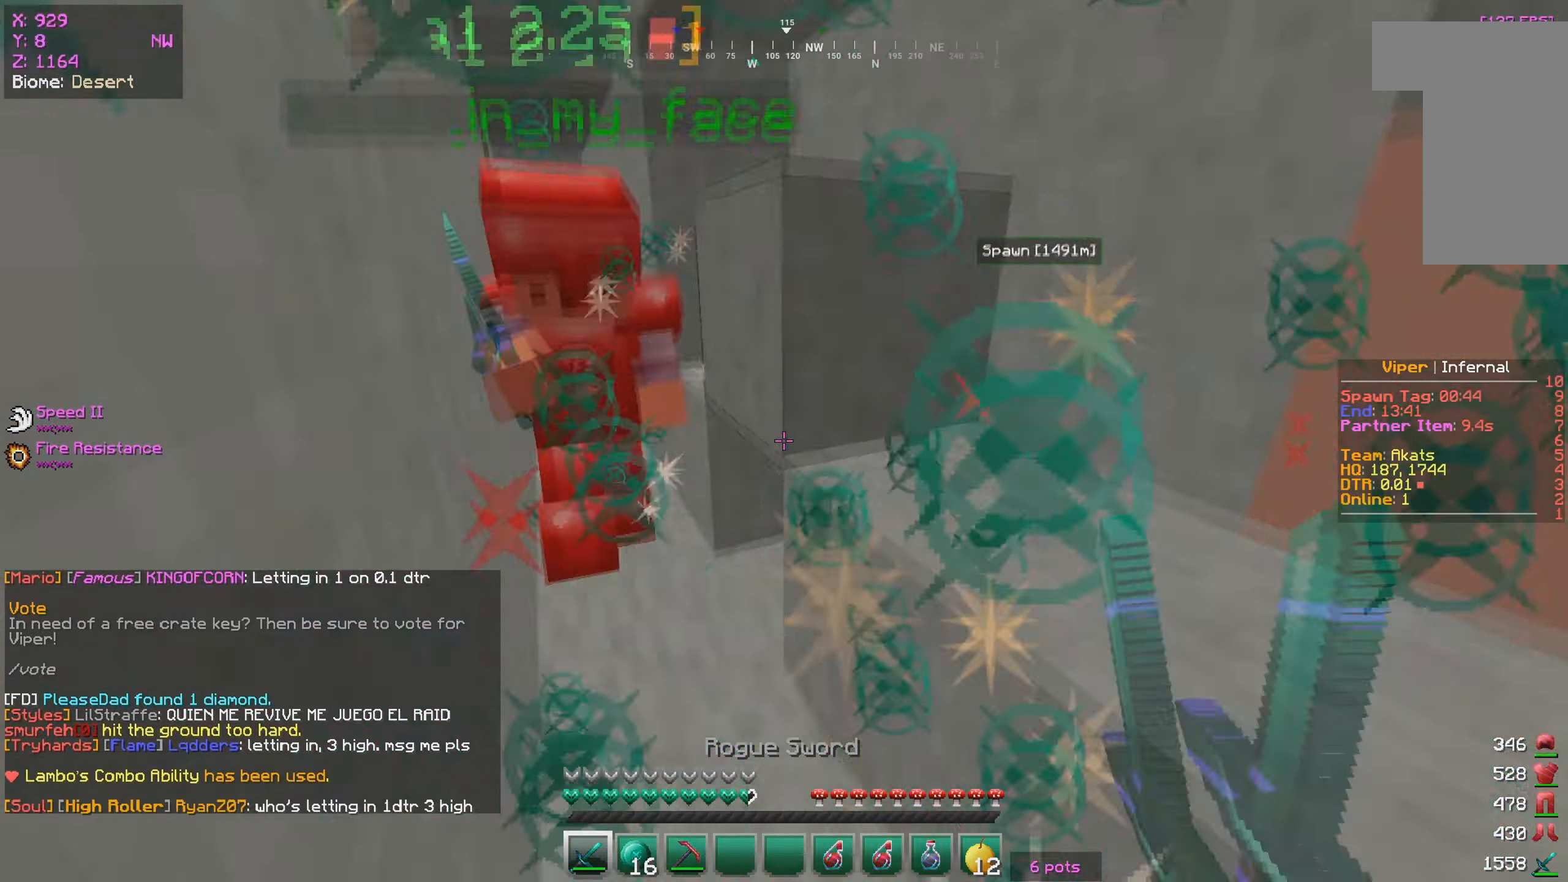
{"keys": ["d", "w"], "mouse": ["left"], "events": [[233, "s", "up"], [250, "w", "down"], [300, "d", "down"]]}
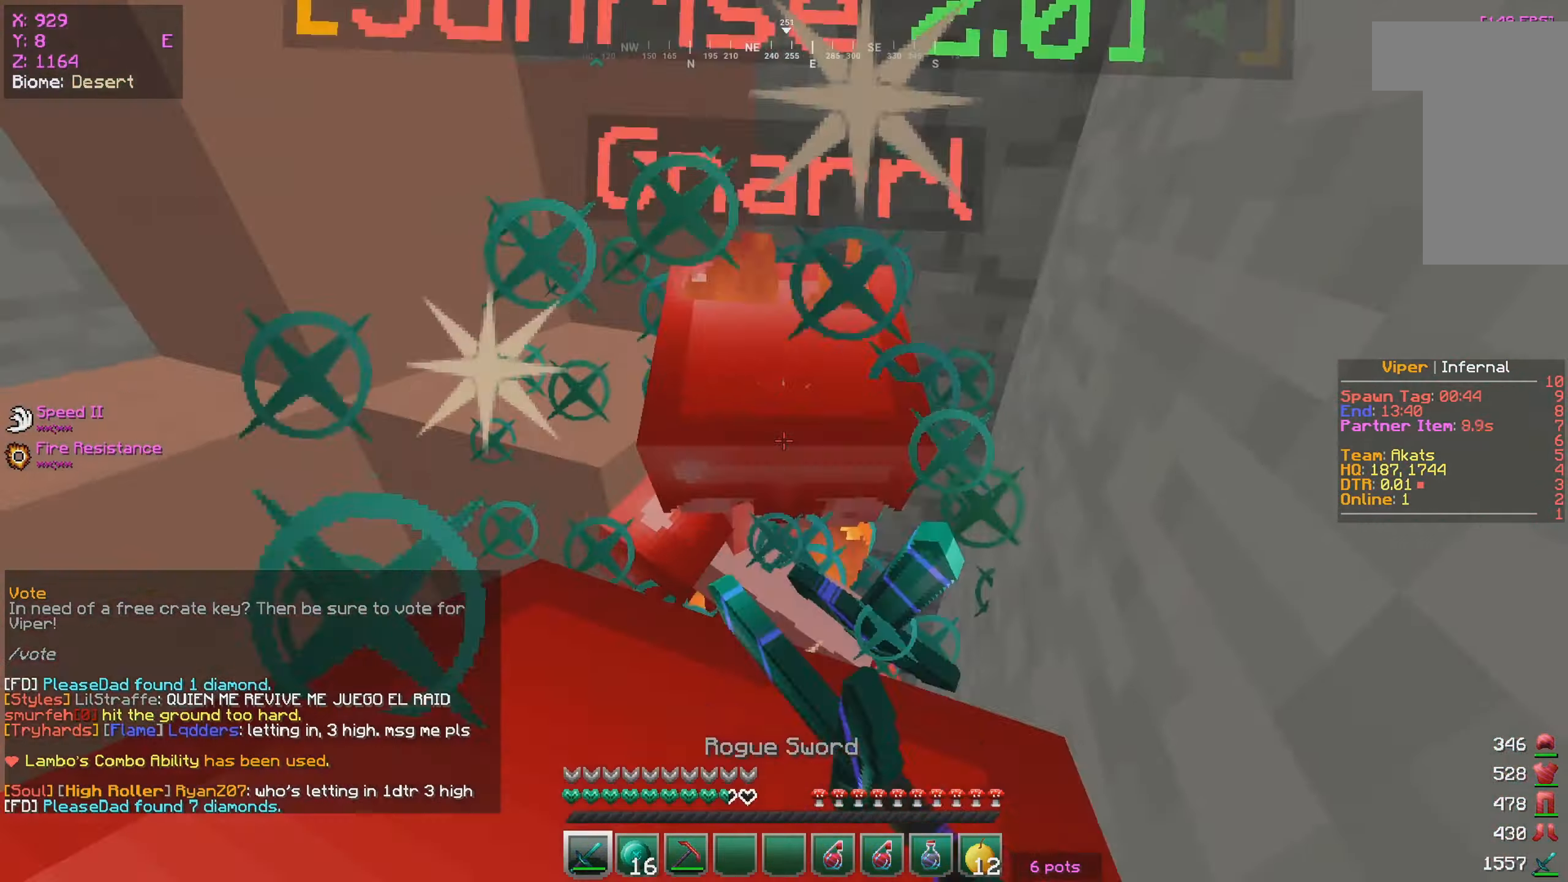
{"keys": ["a"], "mouse": ["left"], "events": [[183, "d", "up"], [300, "a", "down"], [400, "w", "up"]]}
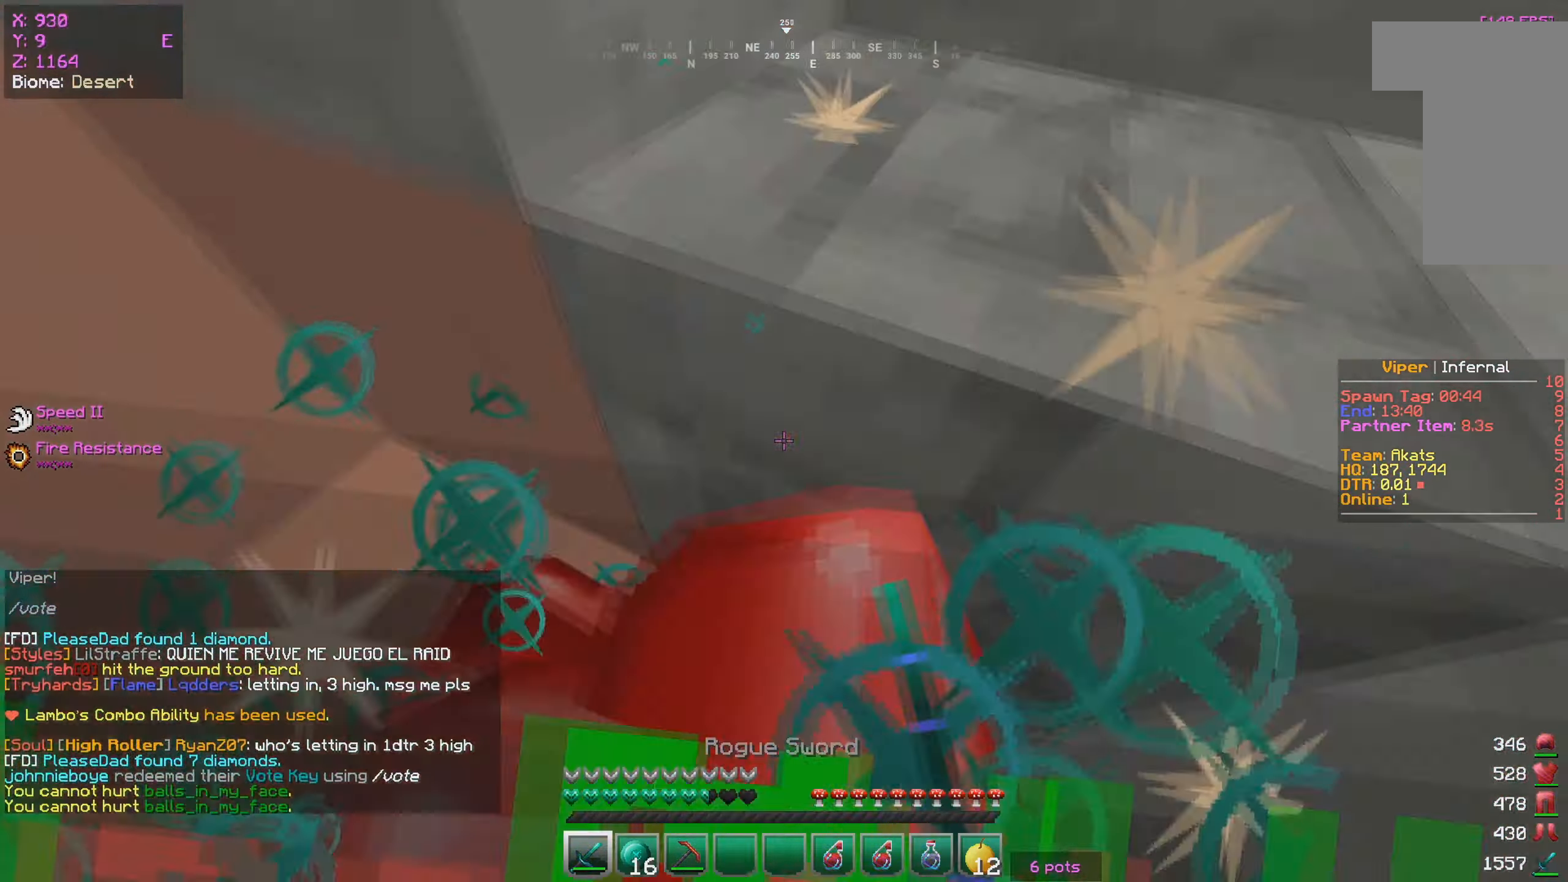
{"keys": ["s"], "mouse": ["left"], "events": [[83, "s", "down"], [317, "a", "up"]]}
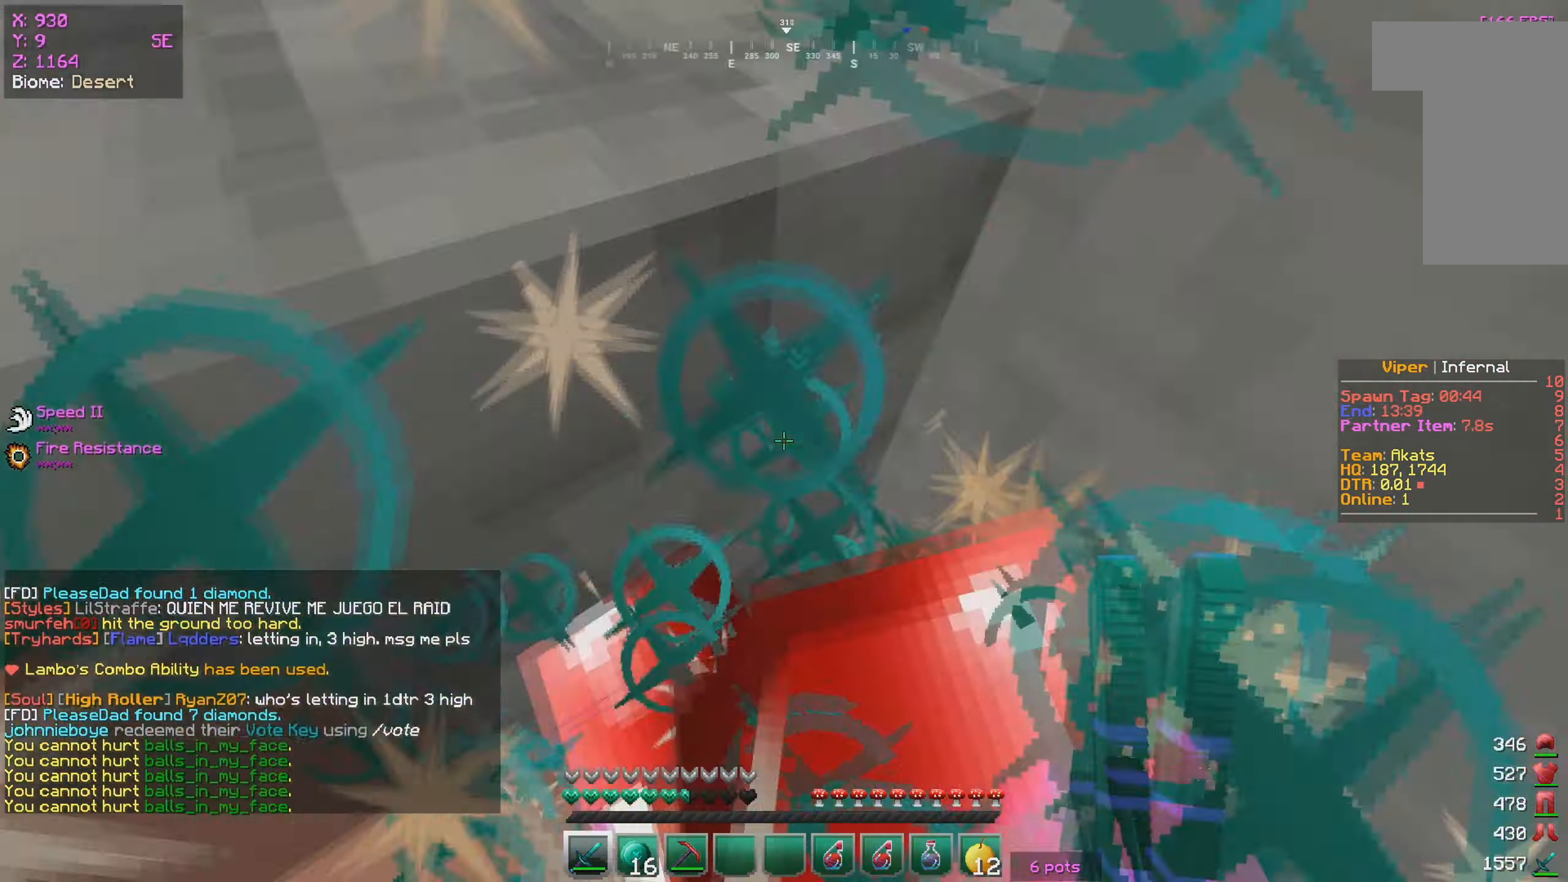
{"keys": ["d"], "mouse": ["left"], "events": [[317, "mouse_right", "down"], [350, "mouse_right", "up"], [450, "s", "up"], [500, "d", "down"]]}